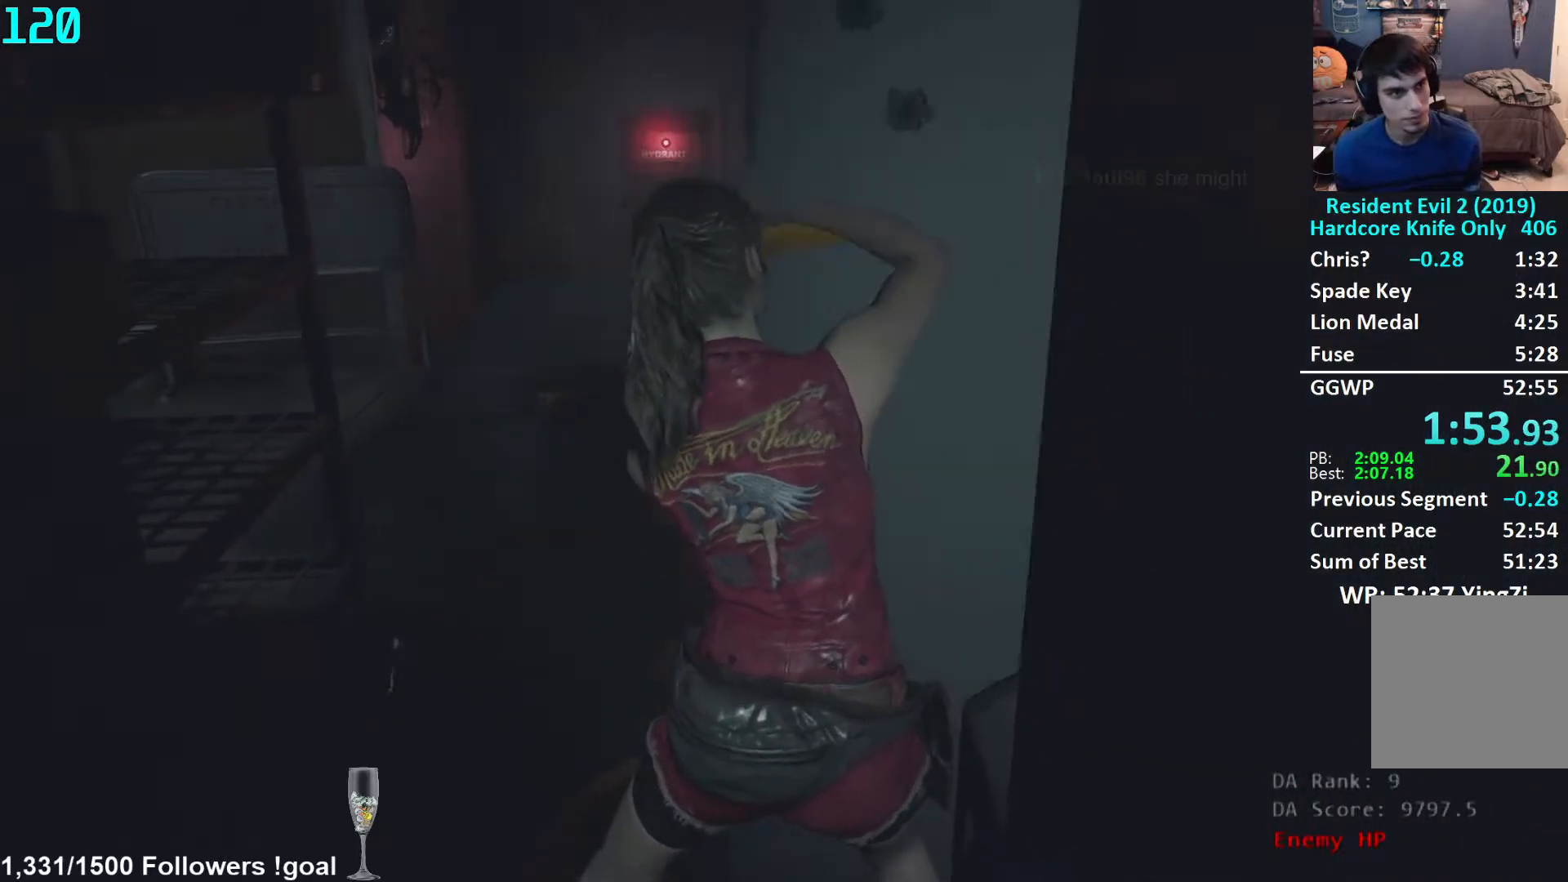
Gameplay with a controller (Xbox layout); each line is a JSON object with the inputs held at the frame after it. "events" lists button and stick changes between this image and that frame as [ms after this image, input, new state], when the widget could be followed in between. Not read: R3 START.
{"buttons": ["A"], "left_stick": "center", "right_stick": "center", "events": []}
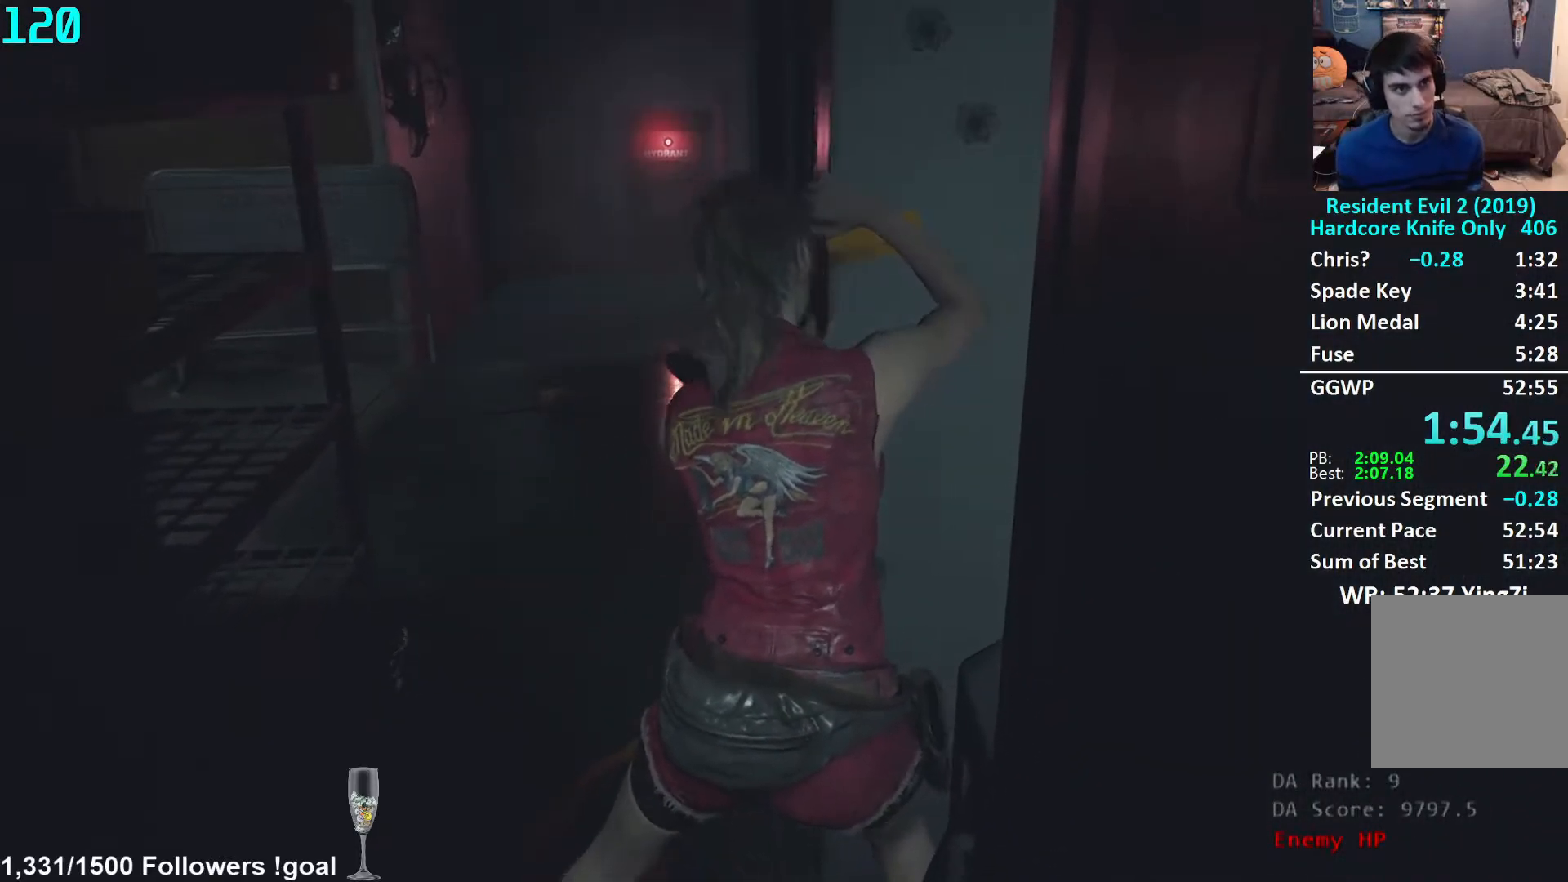
{"buttons": [], "left_stick": "up", "right_stick": "center", "events": [[50, "A", "up"], [167, "left_stick", "up"]]}
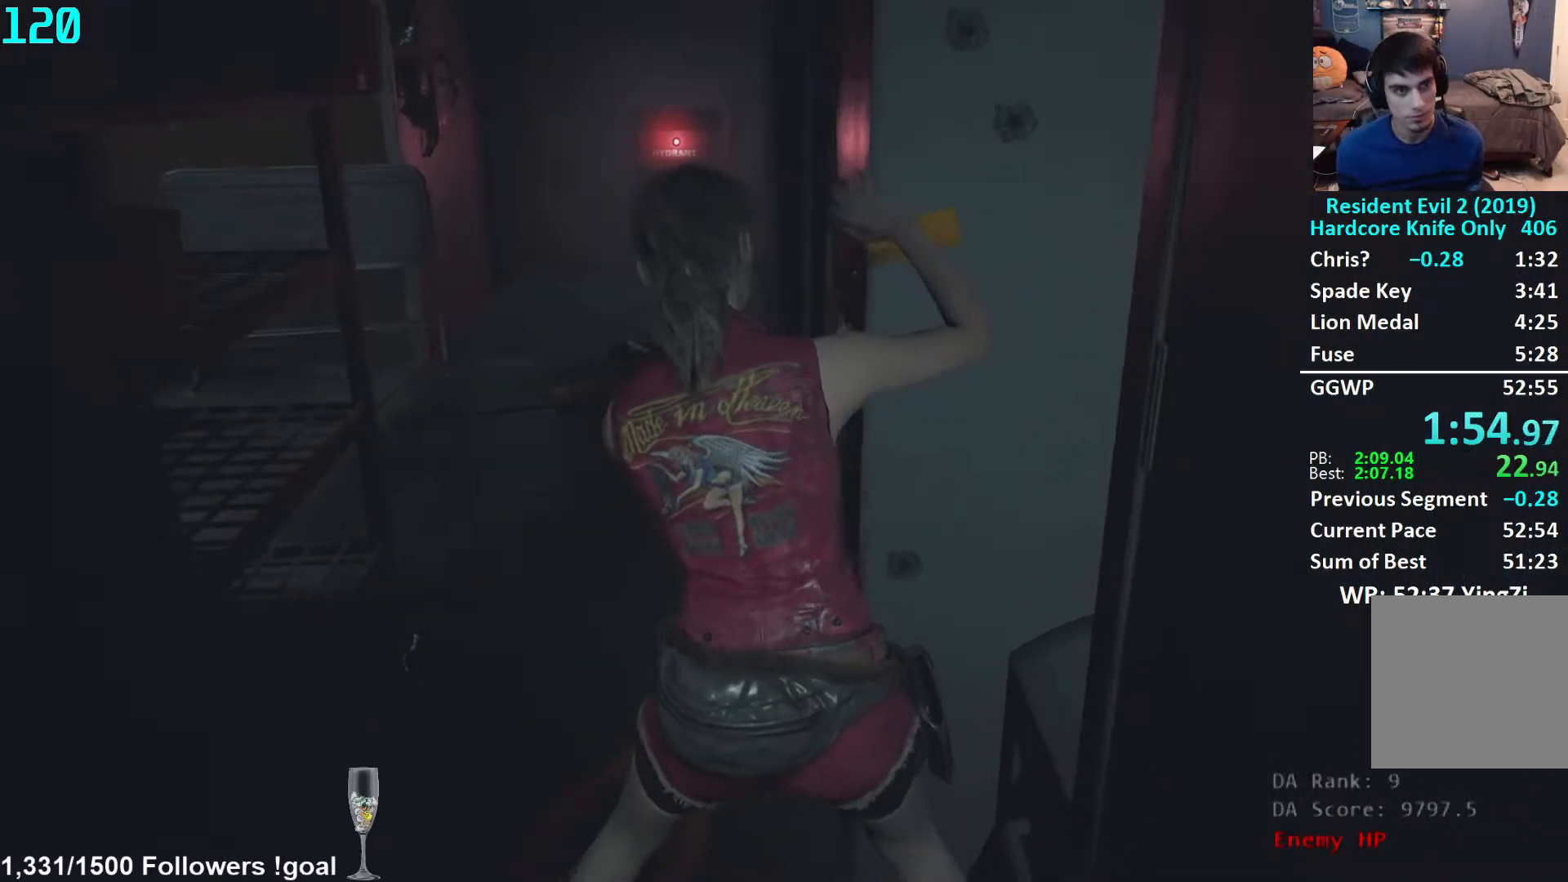
{"buttons": ["L3"], "left_stick": "up", "right_stick": "center", "events": [[500, "L3", "down"]]}
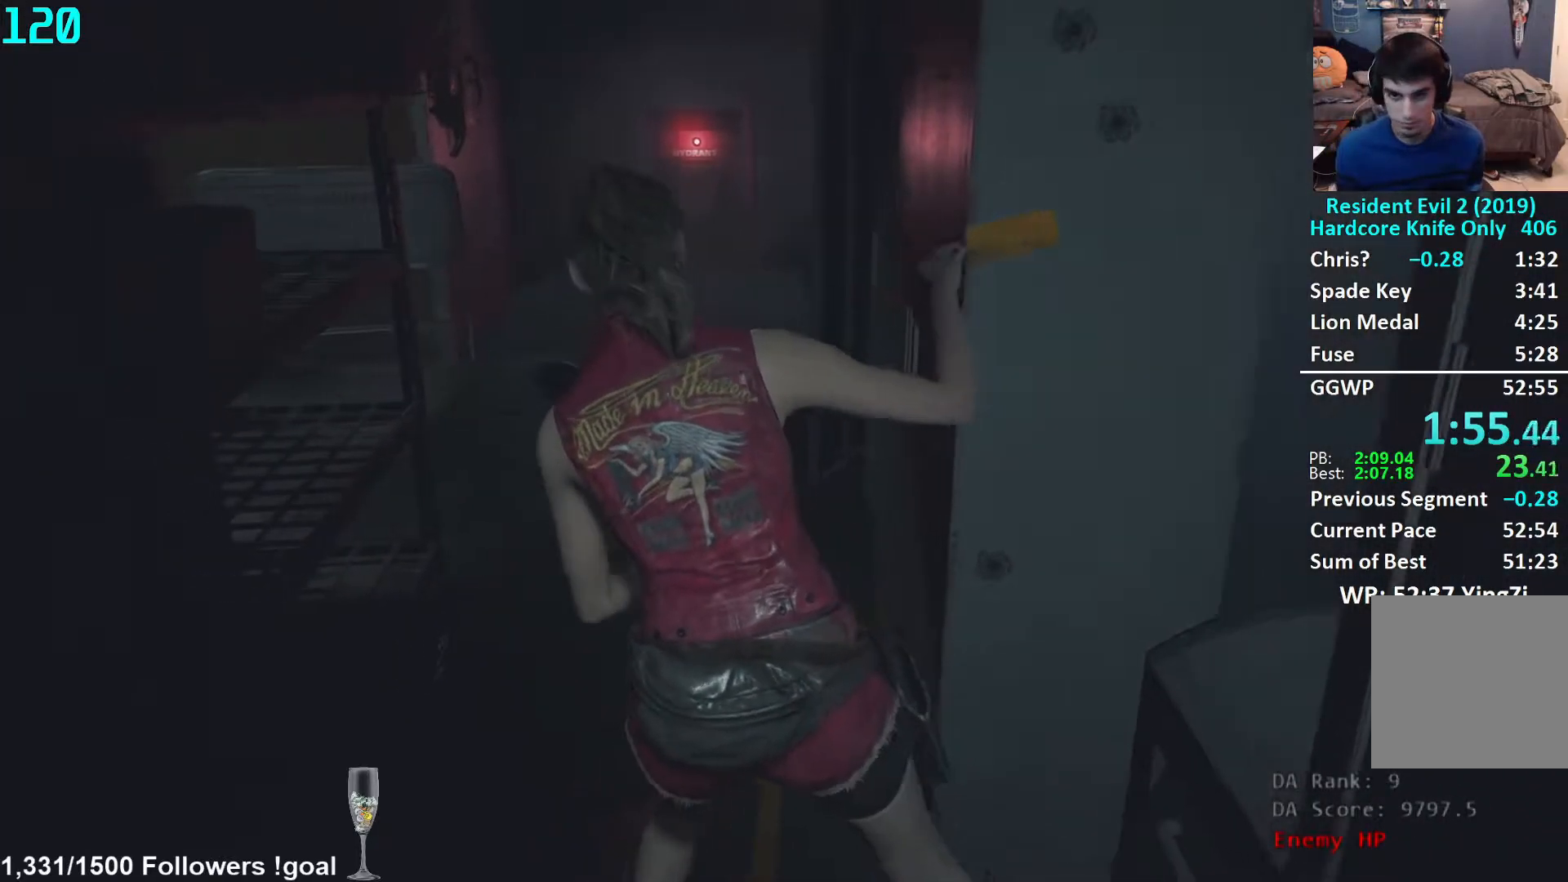
{"buttons": ["L3"], "left_stick": "up", "right_stick": "center", "events": [[133, "L3", "up"], [183, "L3", "down"], [283, "L3", "up"], [333, "L3", "down"], [433, "L3", "up"], [500, "L3", "down"]]}
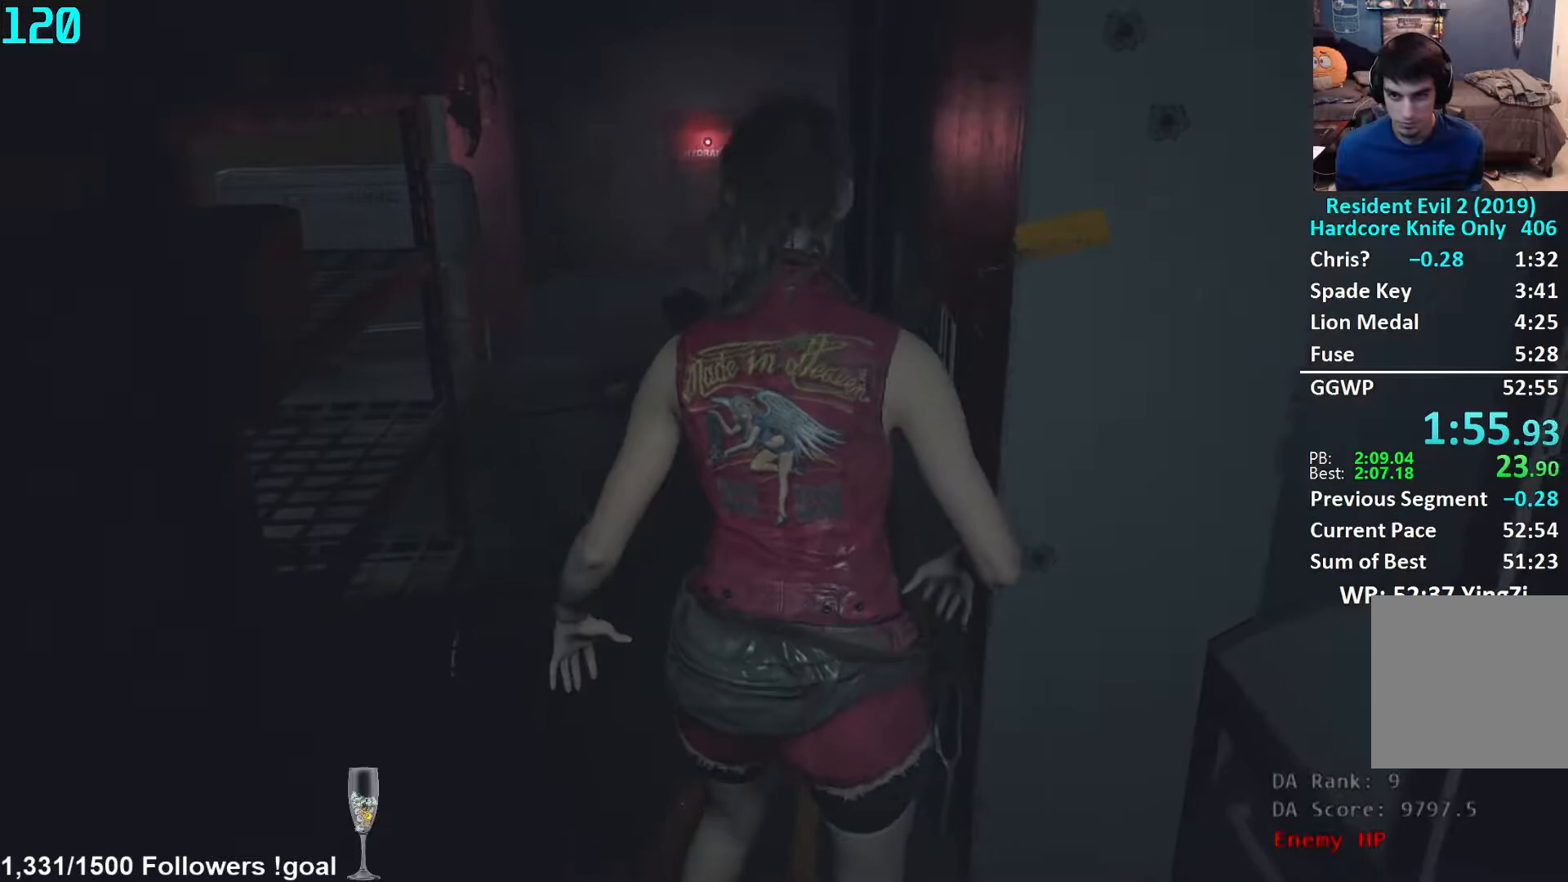
{"buttons": ["L3"], "left_stick": "up", "right_stick": "center", "events": [[100, "L3", "up"], [167, "L3", "down"], [267, "L3", "up"], [317, "L3", "down"], [417, "L3", "up"], [483, "L3", "down"]]}
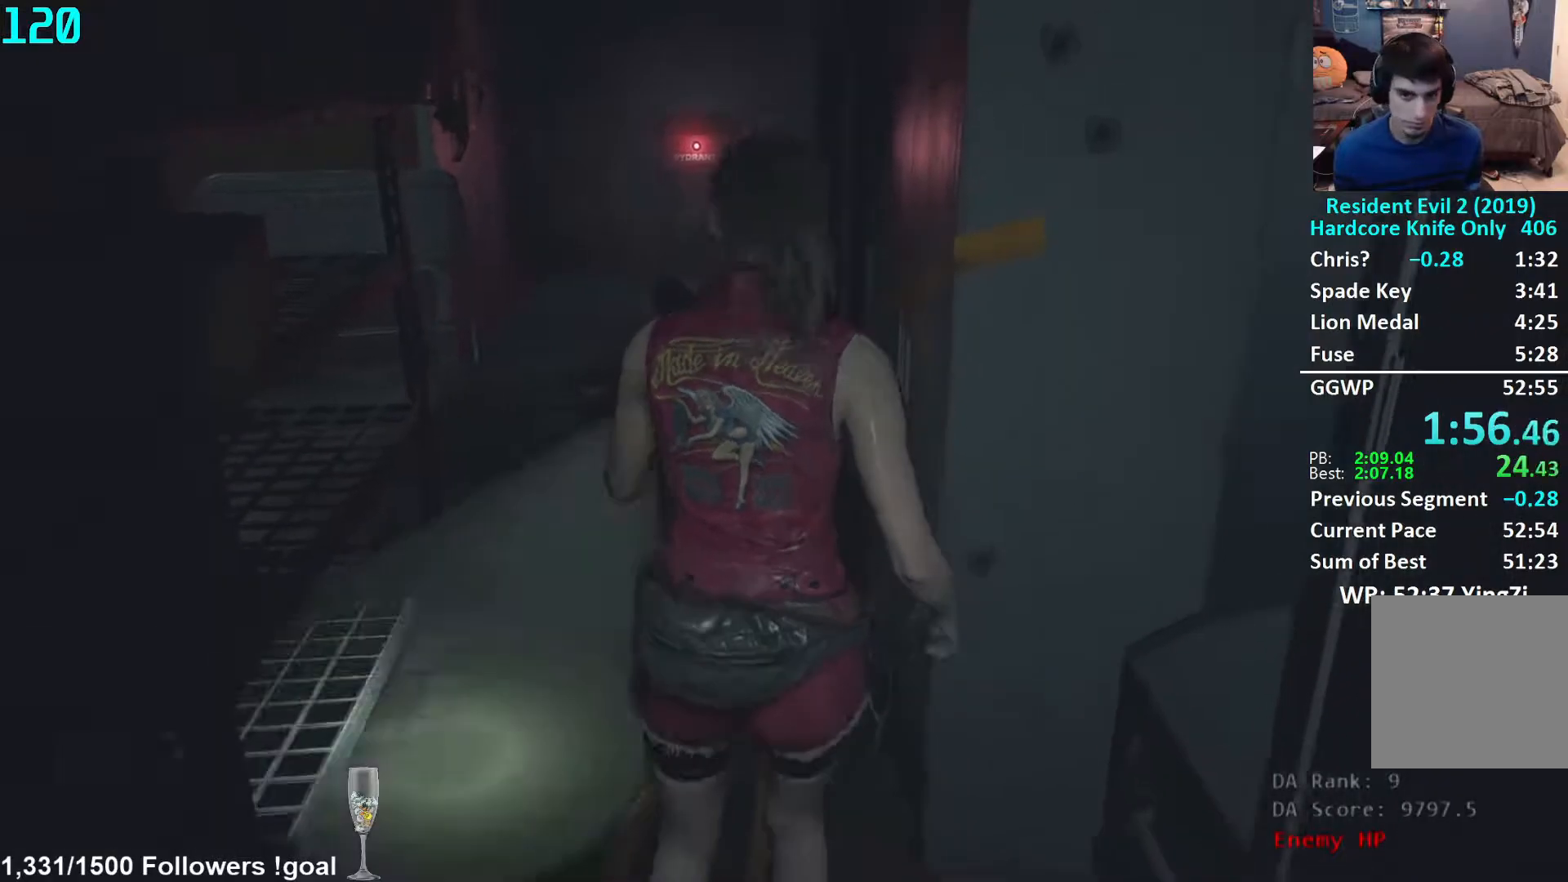
{"buttons": [], "left_stick": "up", "right_stick": "right", "events": [[83, "L3", "up"], [133, "L3", "down"], [250, "L3", "up"], [283, "right_stick", "right"]]}
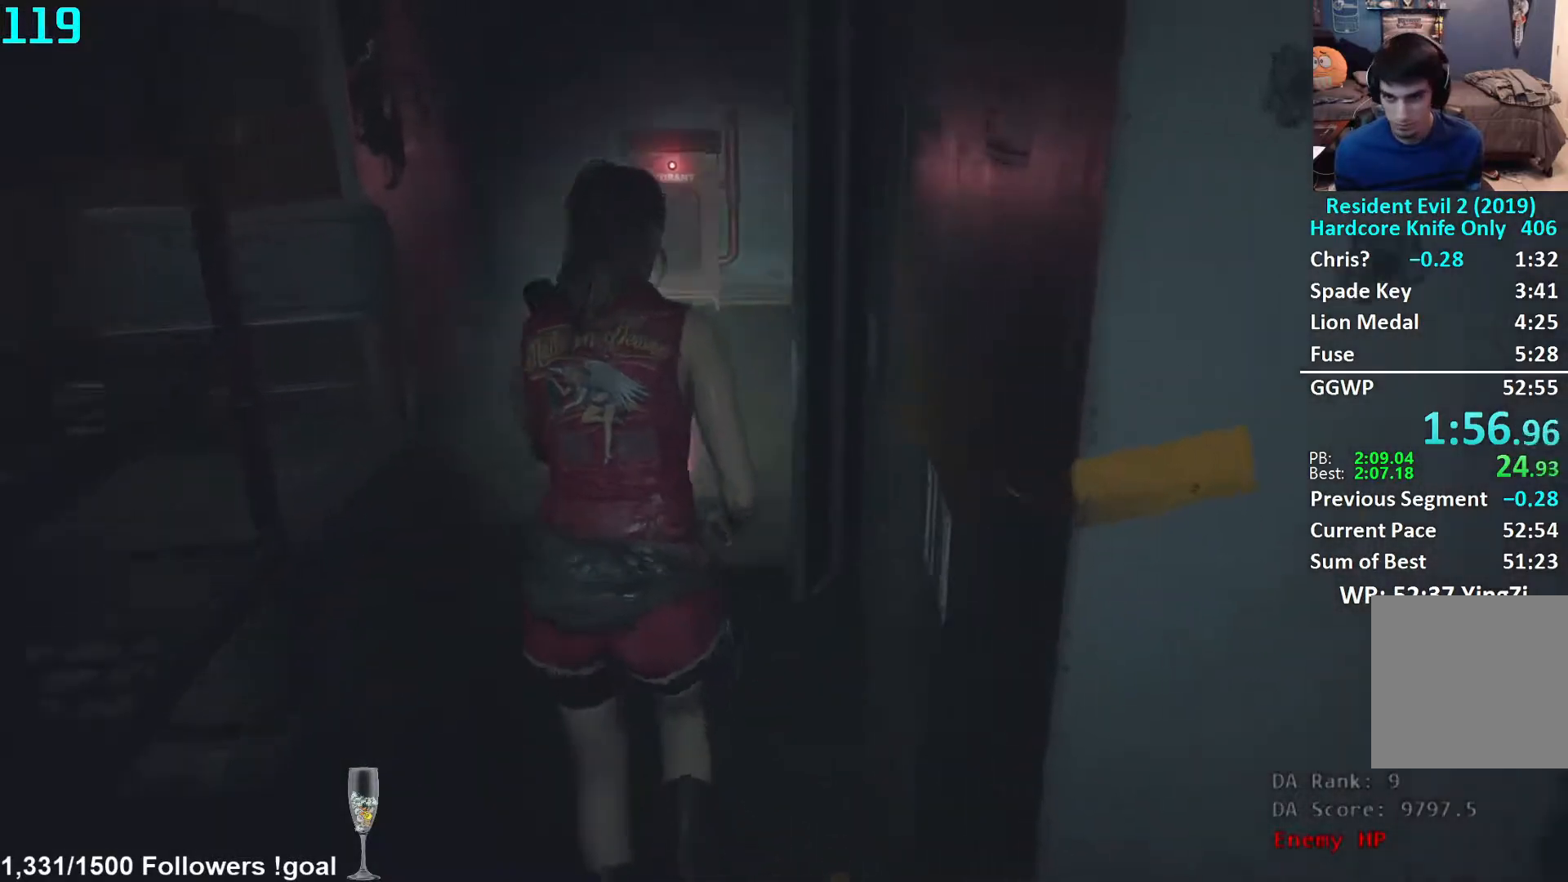
{"buttons": [], "left_stick": "up", "right_stick": "right", "events": []}
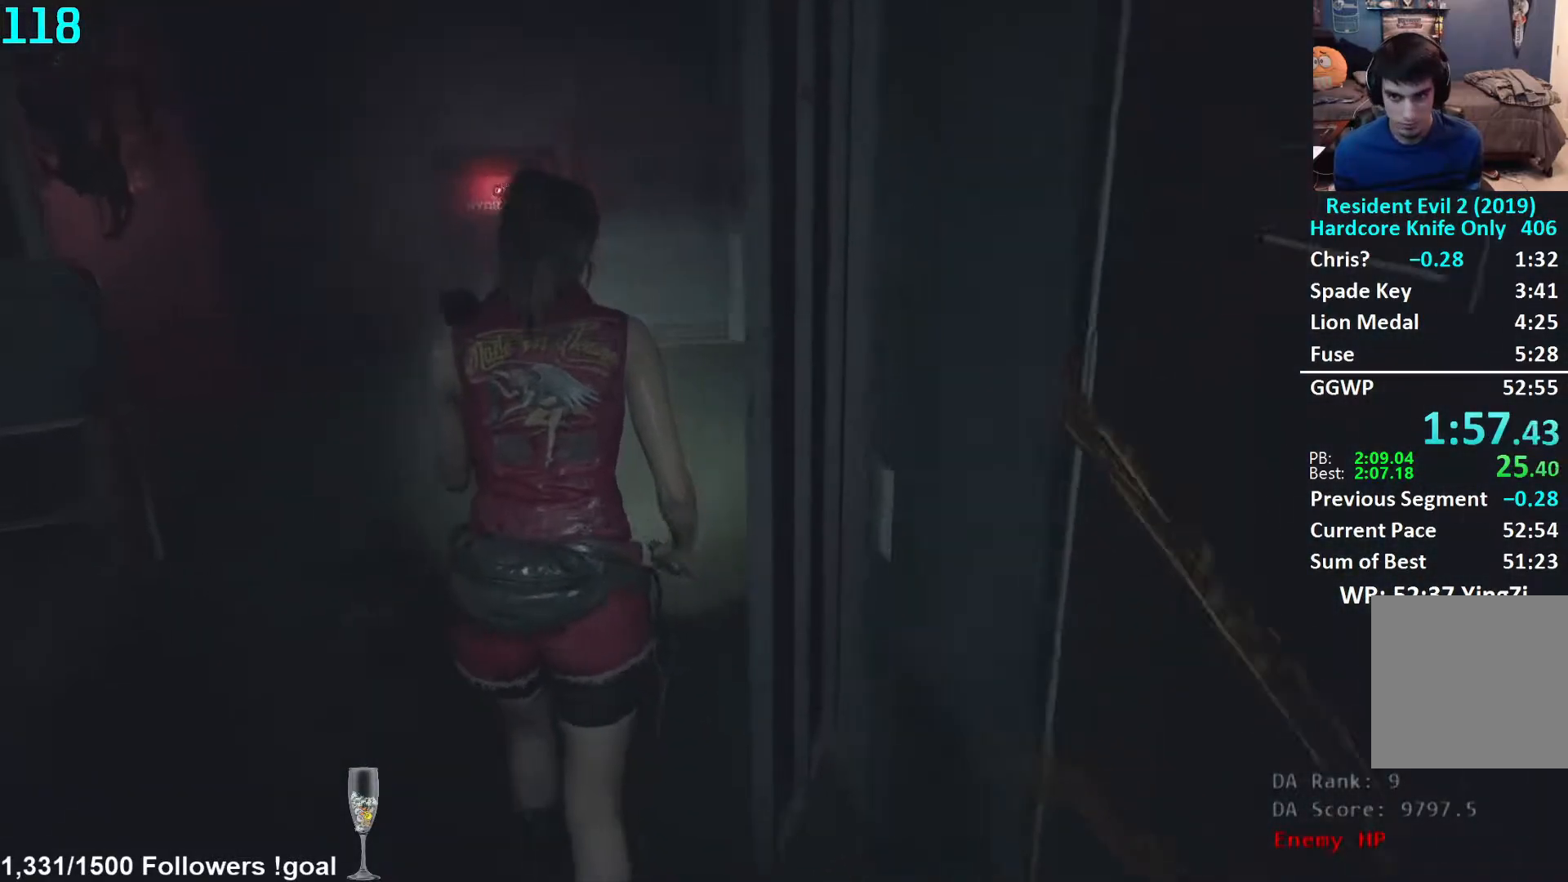
{"buttons": [], "left_stick": "up", "right_stick": "right", "events": []}
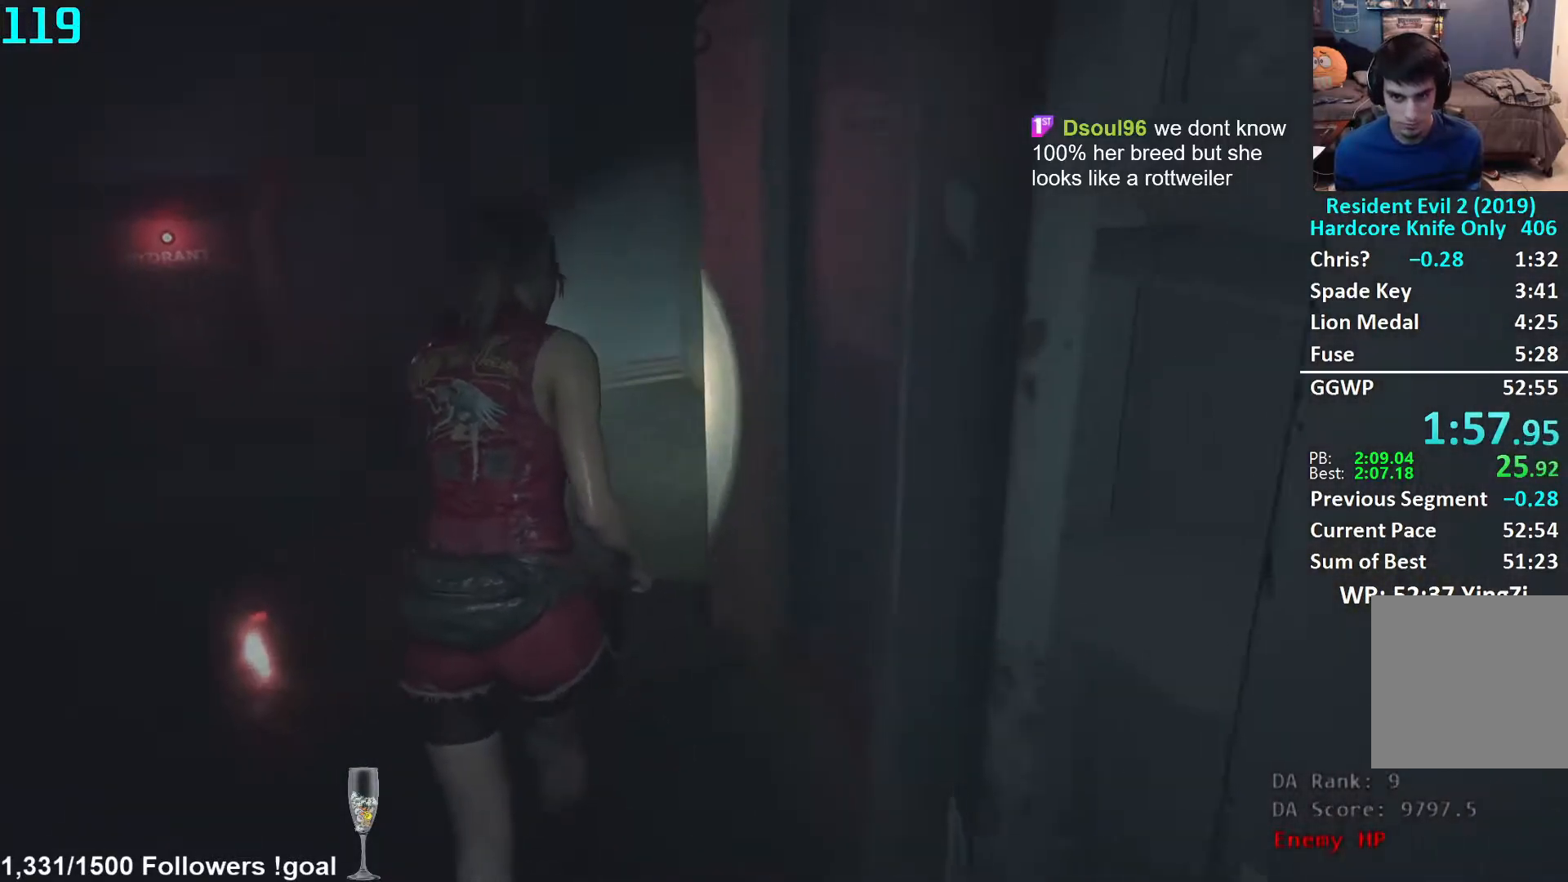
{"buttons": [], "left_stick": "up", "right_stick": "right", "events": []}
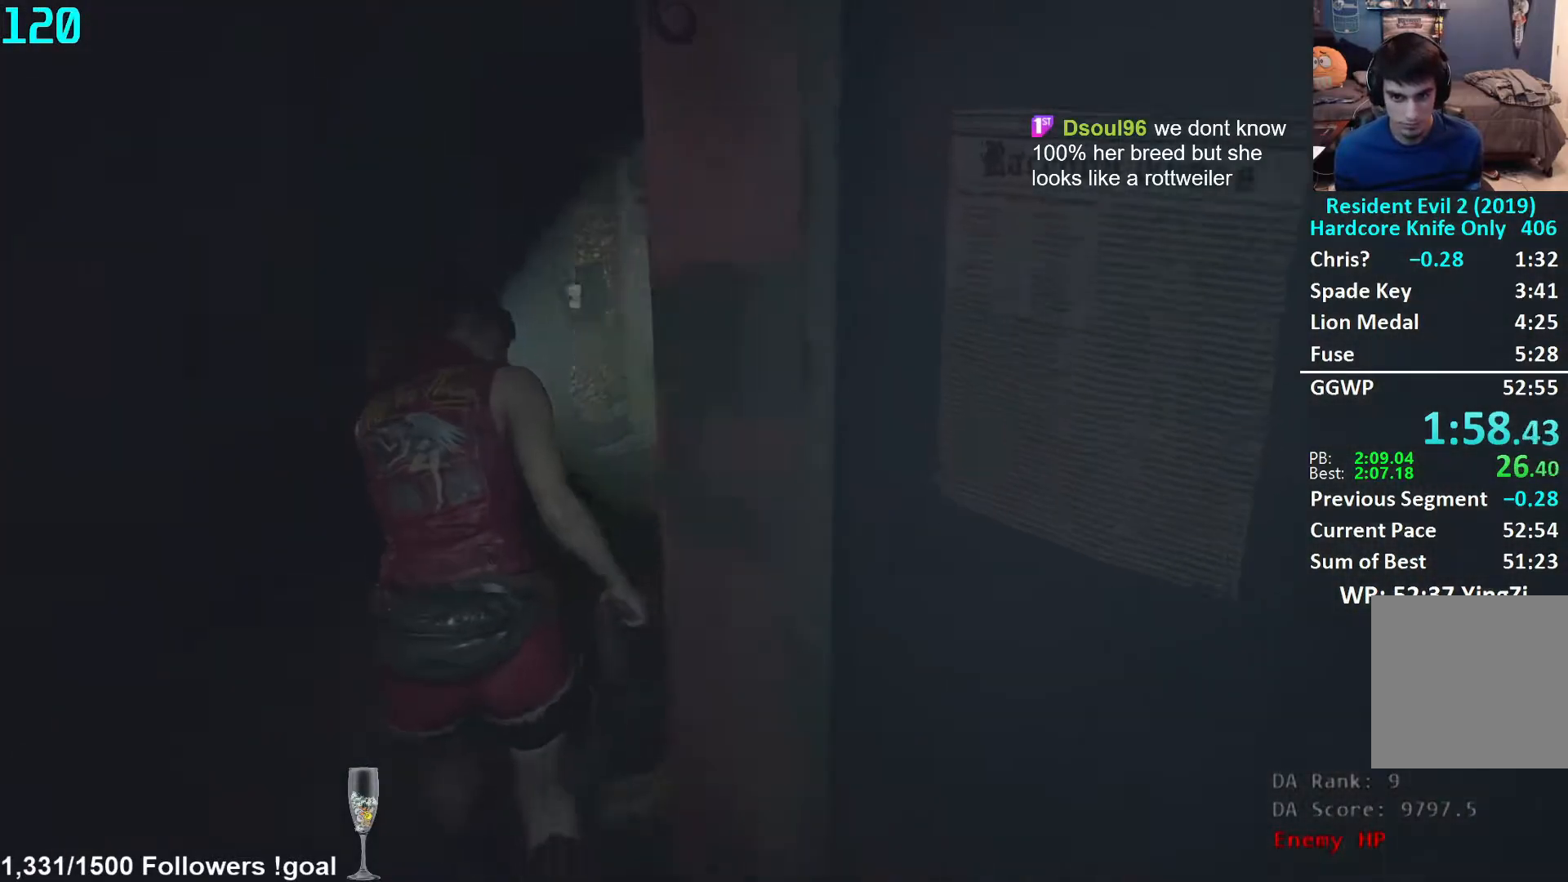
{"buttons": [], "left_stick": "up", "right_stick": "center", "events": [[433, "right_stick", "center"]]}
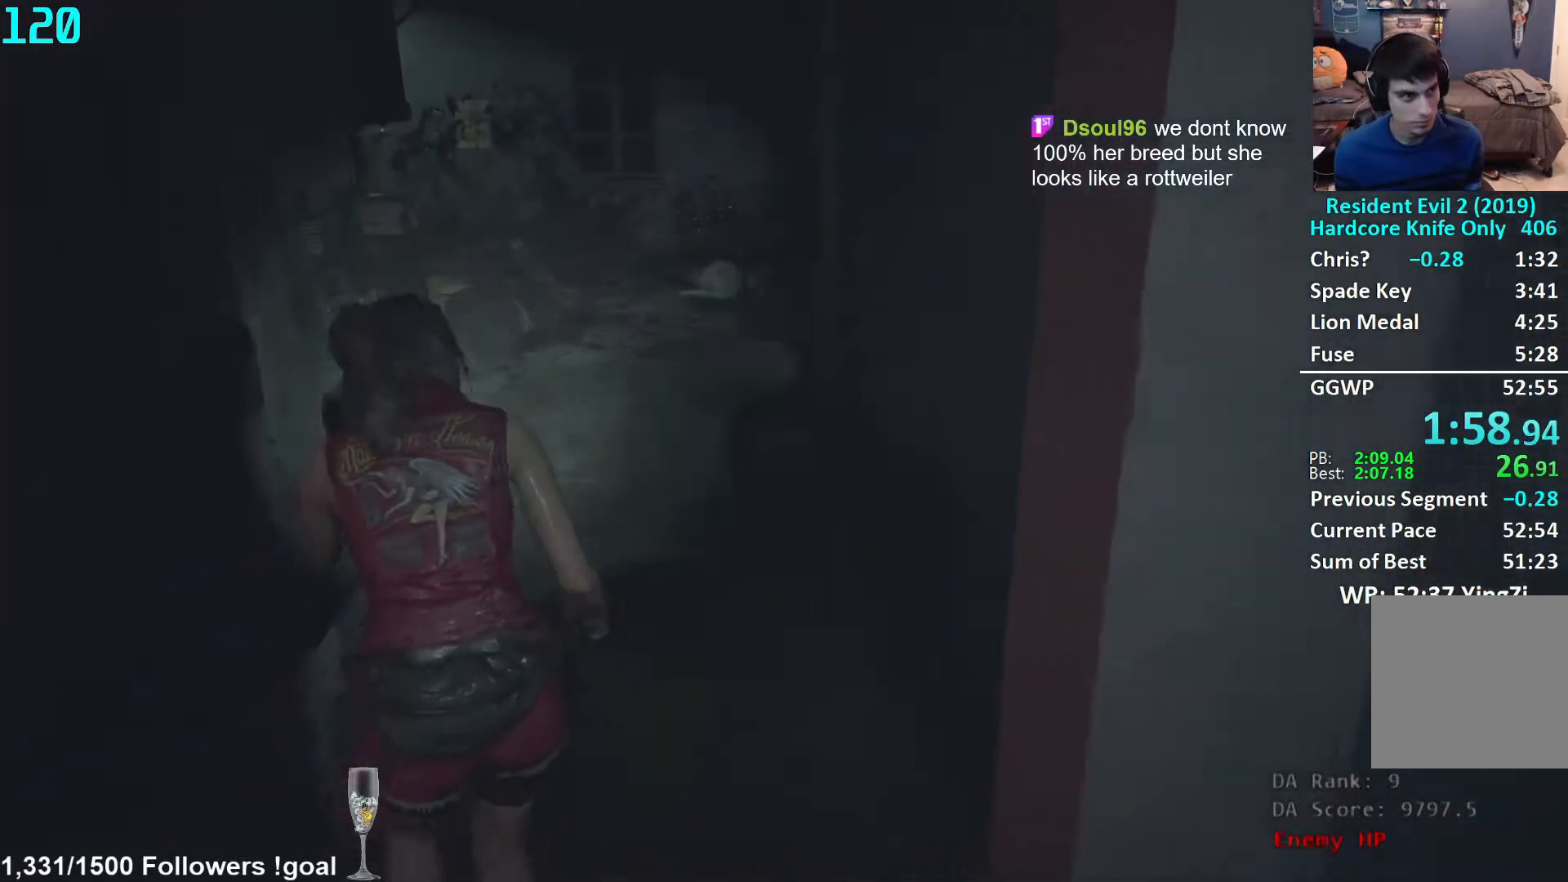
{"buttons": [], "left_stick": "up", "right_stick": "center", "events": [[367, "right_stick", "left"], [467, "right_stick", "center"]]}
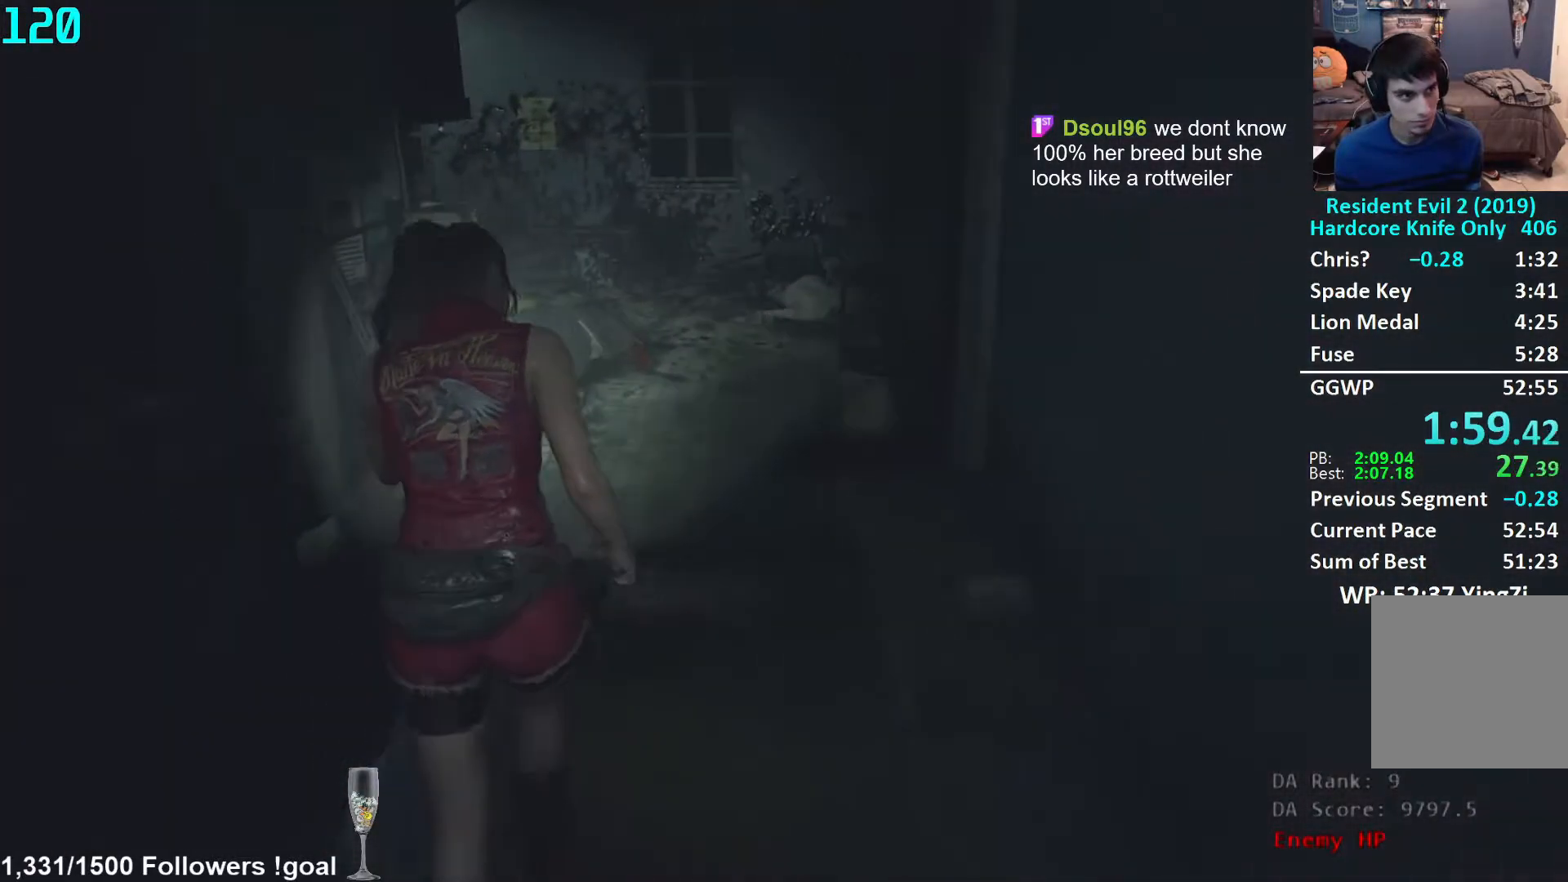
{"buttons": [], "left_stick": "up", "right_stick": "left", "events": [[150, "right_stick", "left"]]}
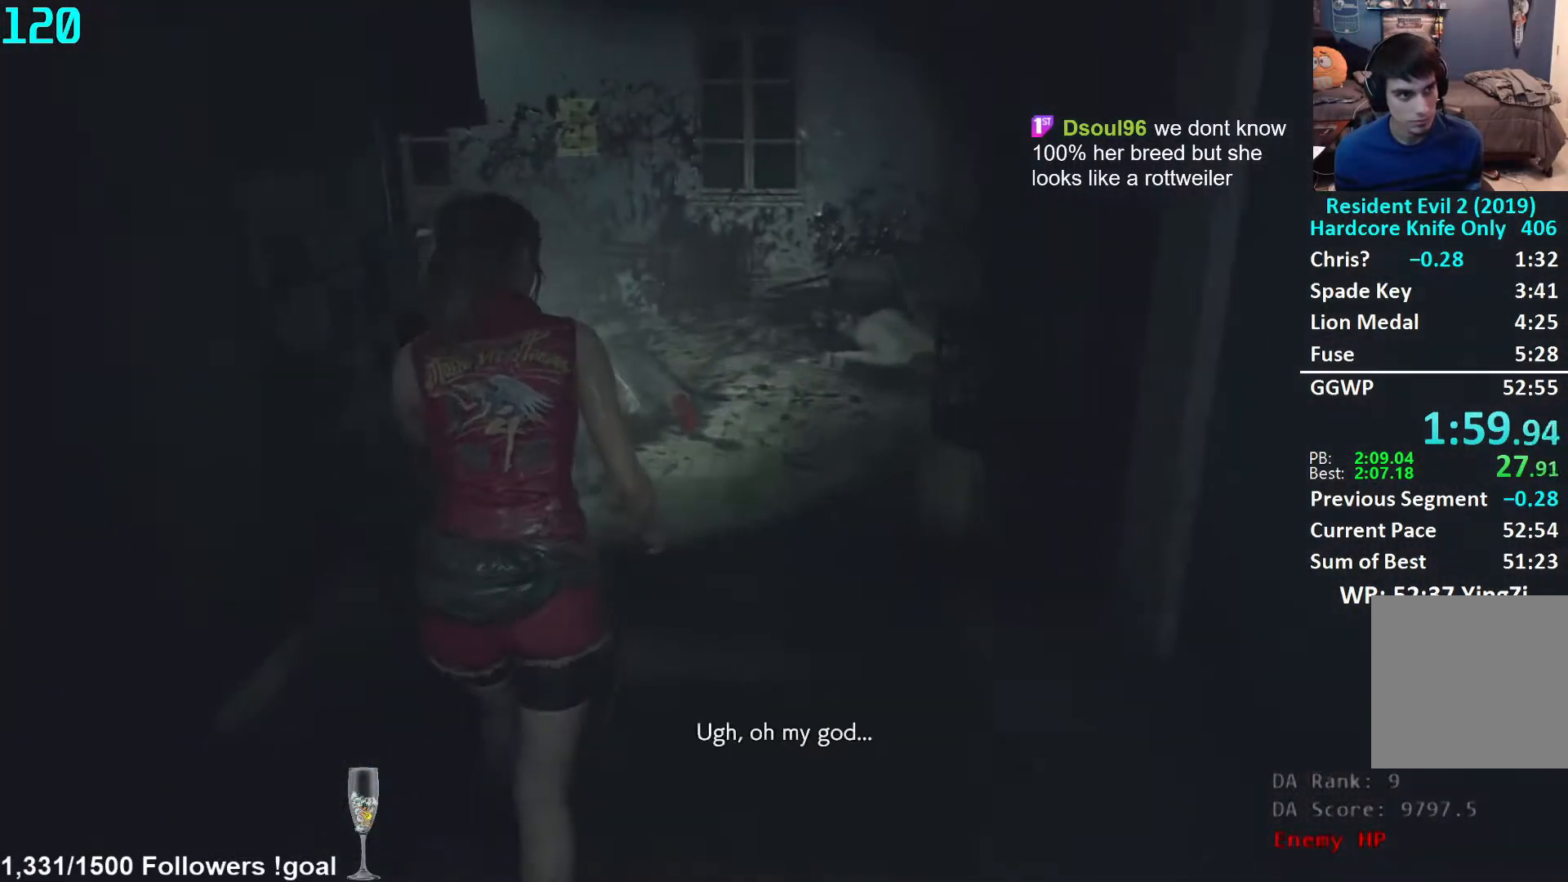
{"buttons": [], "left_stick": "up", "right_stick": "down-left", "events": [[33, "right_stick", "down-left"]]}
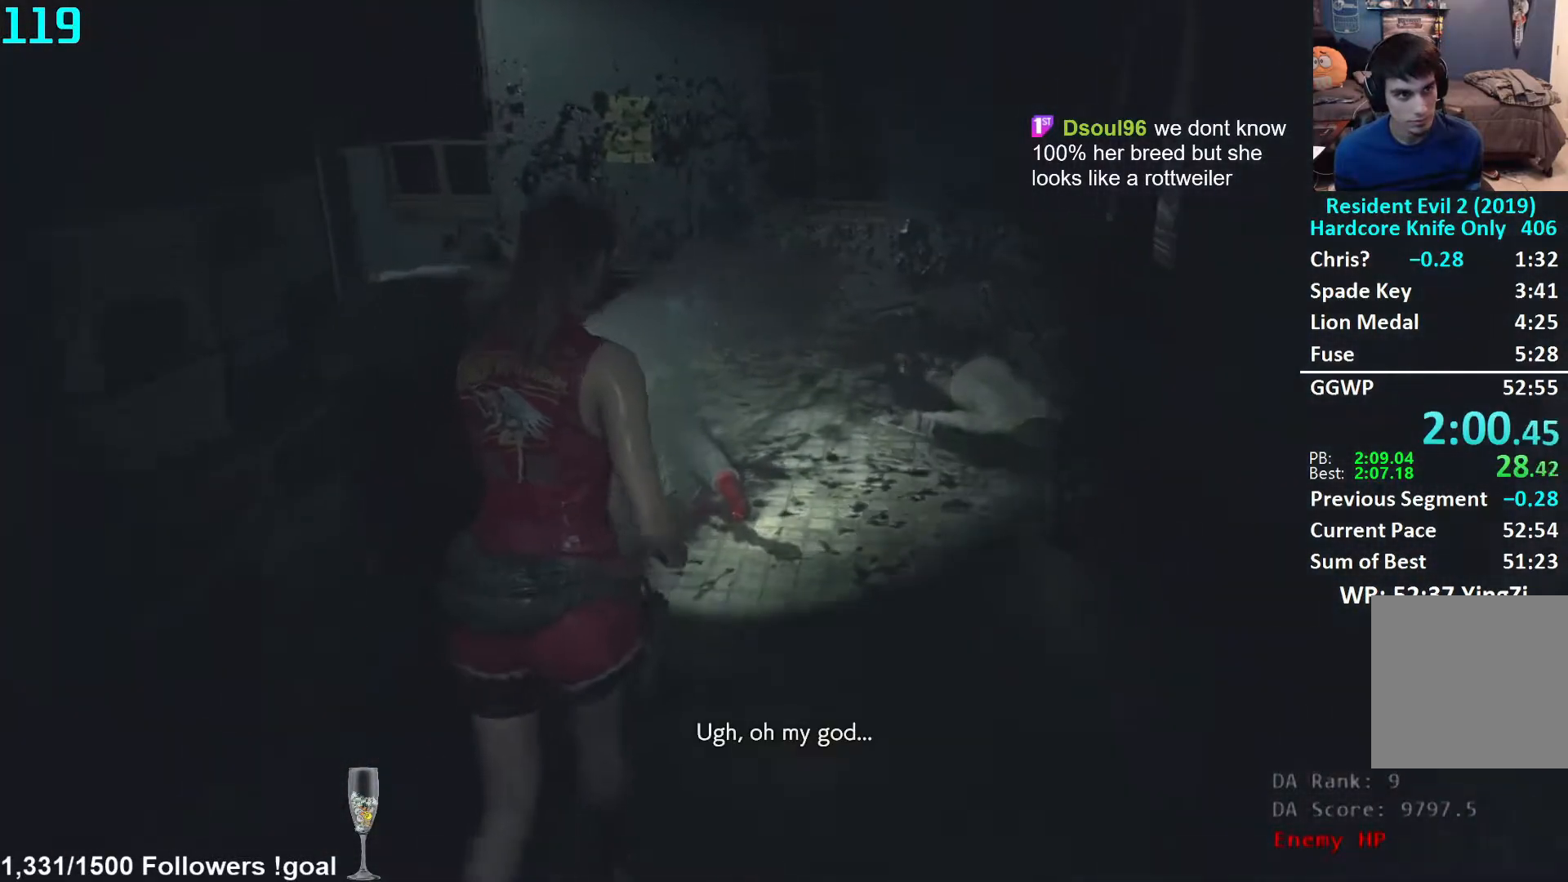
{"buttons": [], "left_stick": "up", "right_stick": "down-left", "events": []}
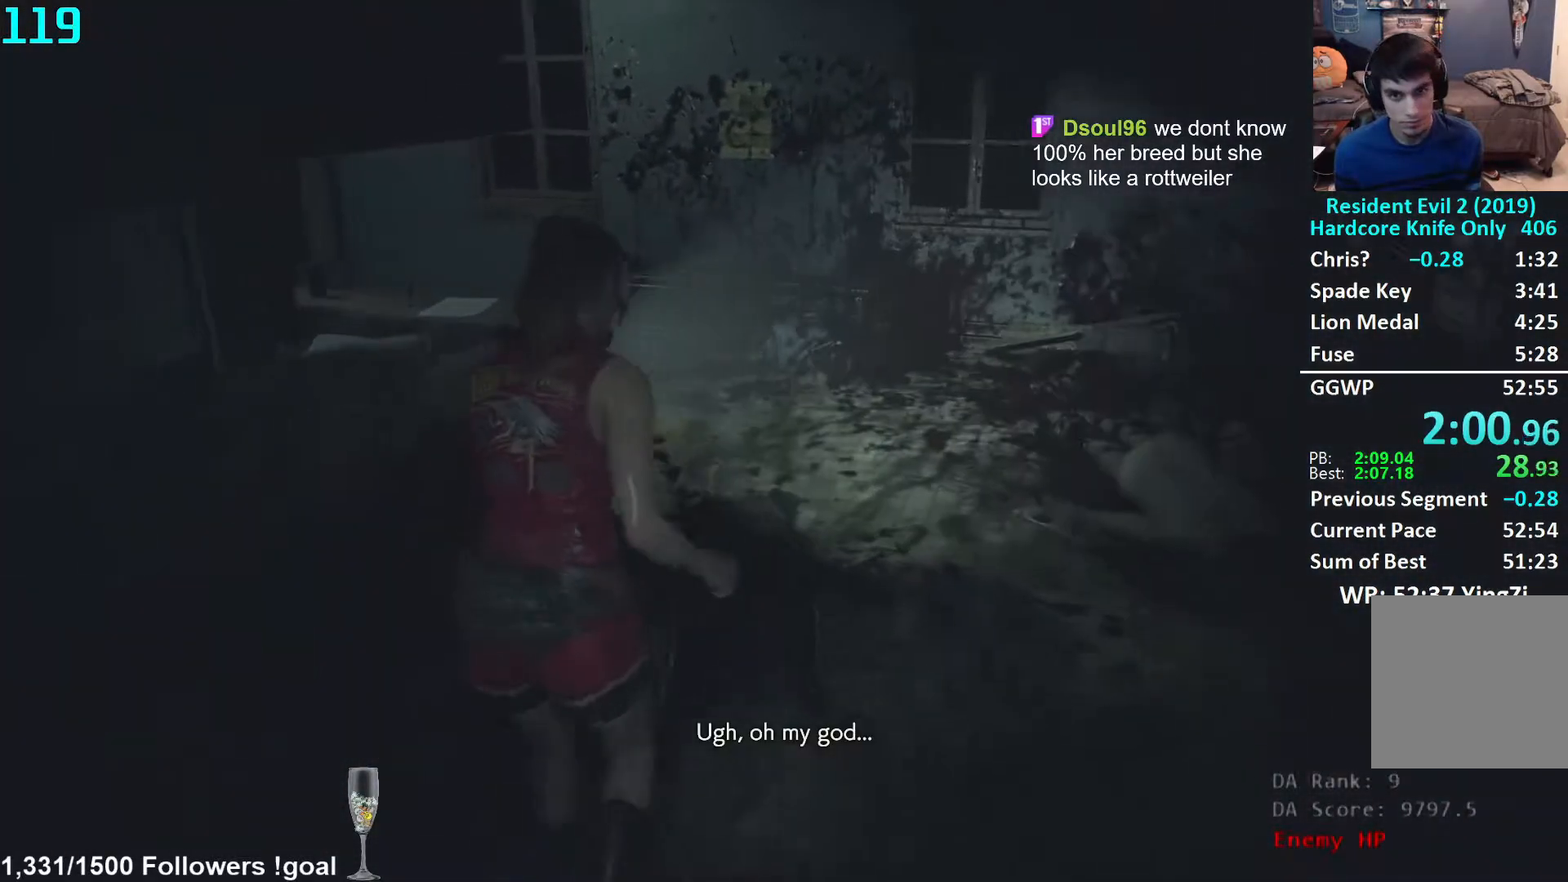
{"buttons": [], "left_stick": "up", "right_stick": "left", "events": [[167, "right_stick", "center"], [317, "right_stick", "down-left"], [500, "right_stick", "left"]]}
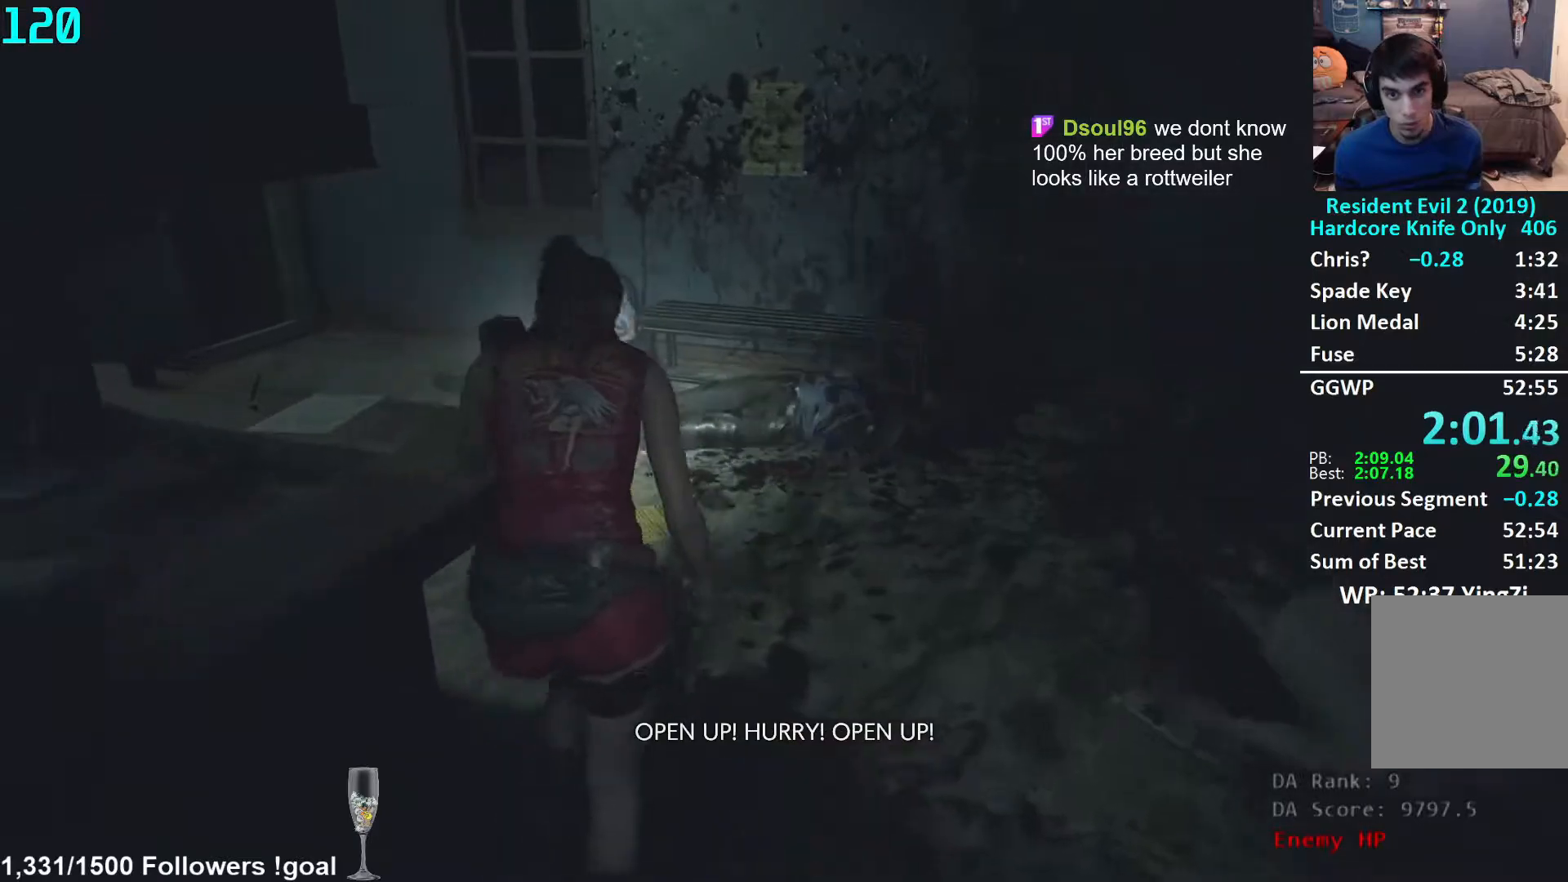
{"buttons": [], "left_stick": "up", "right_stick": "left", "events": []}
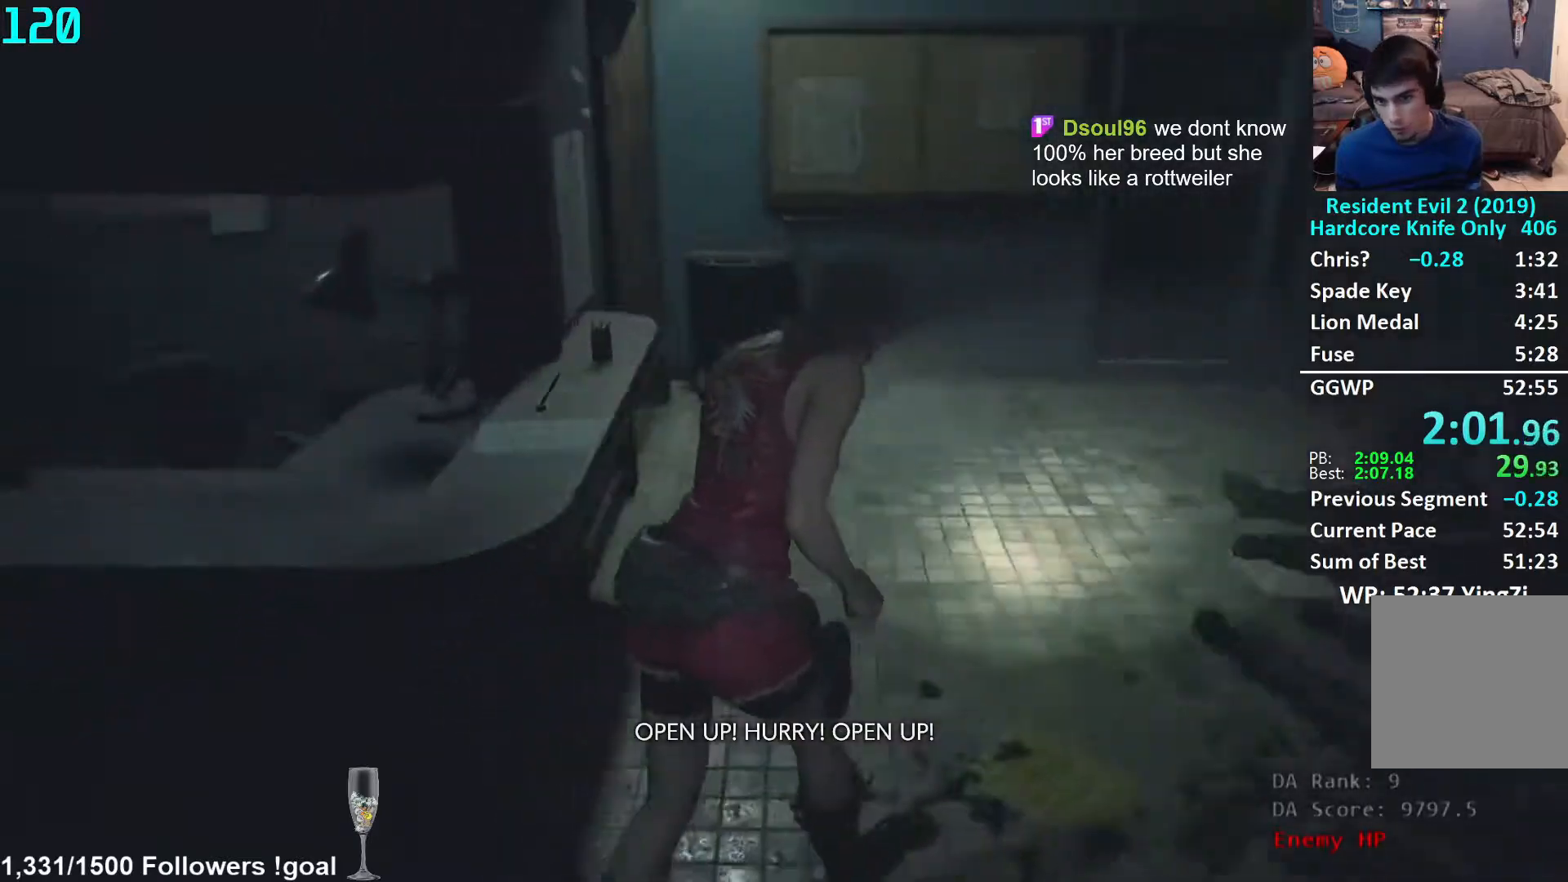
{"buttons": [], "left_stick": "up", "right_stick": "left", "events": [[50, "right_stick", "center"], [200, "right_stick", "left"]]}
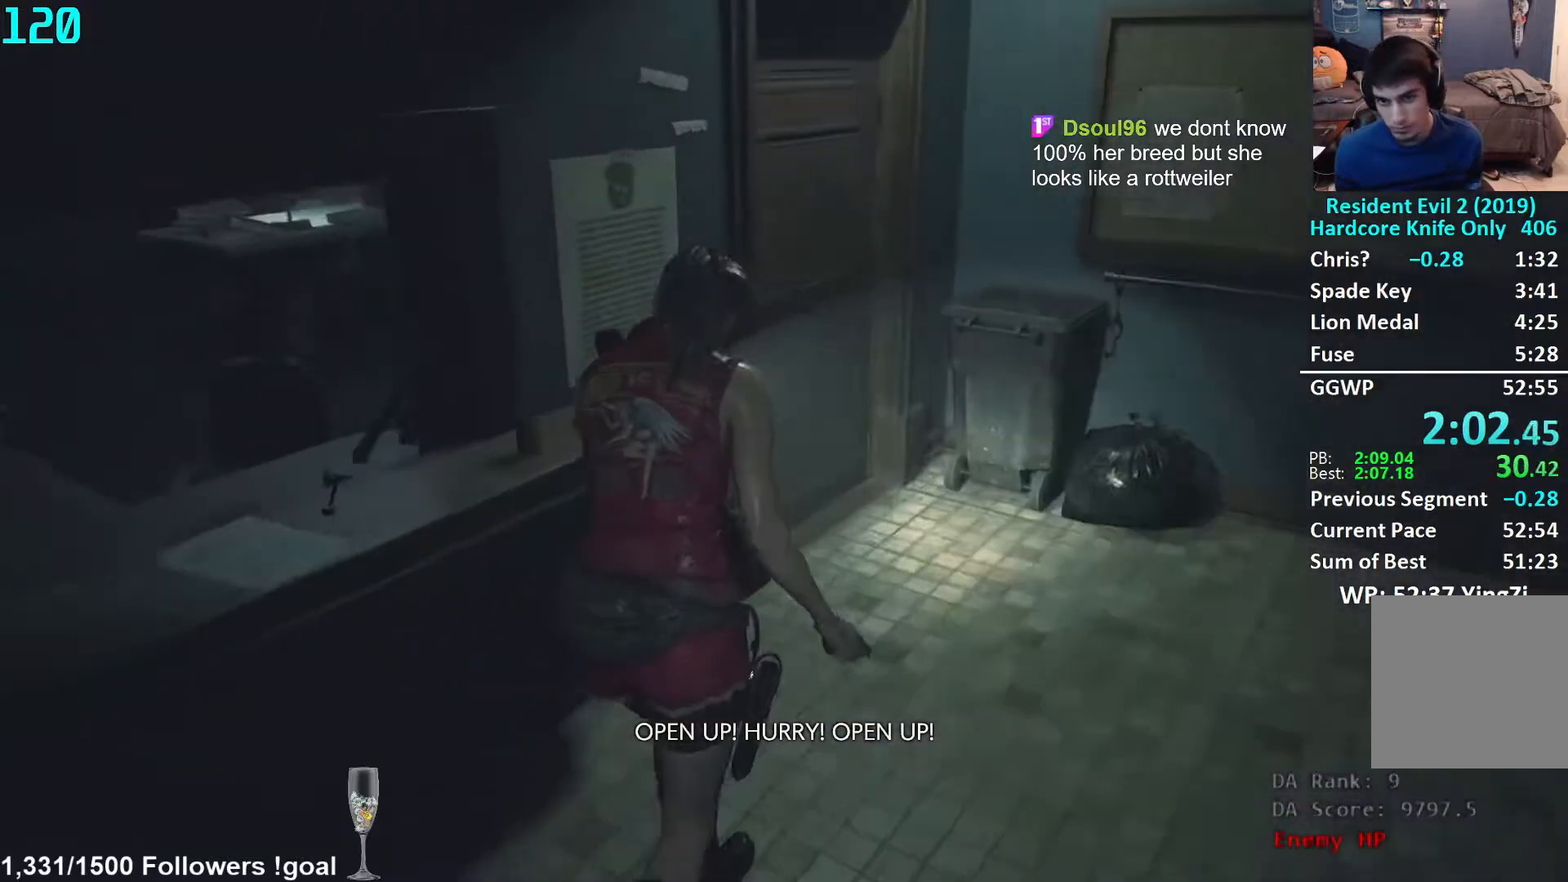
{"buttons": [], "left_stick": "up", "right_stick": "left", "events": []}
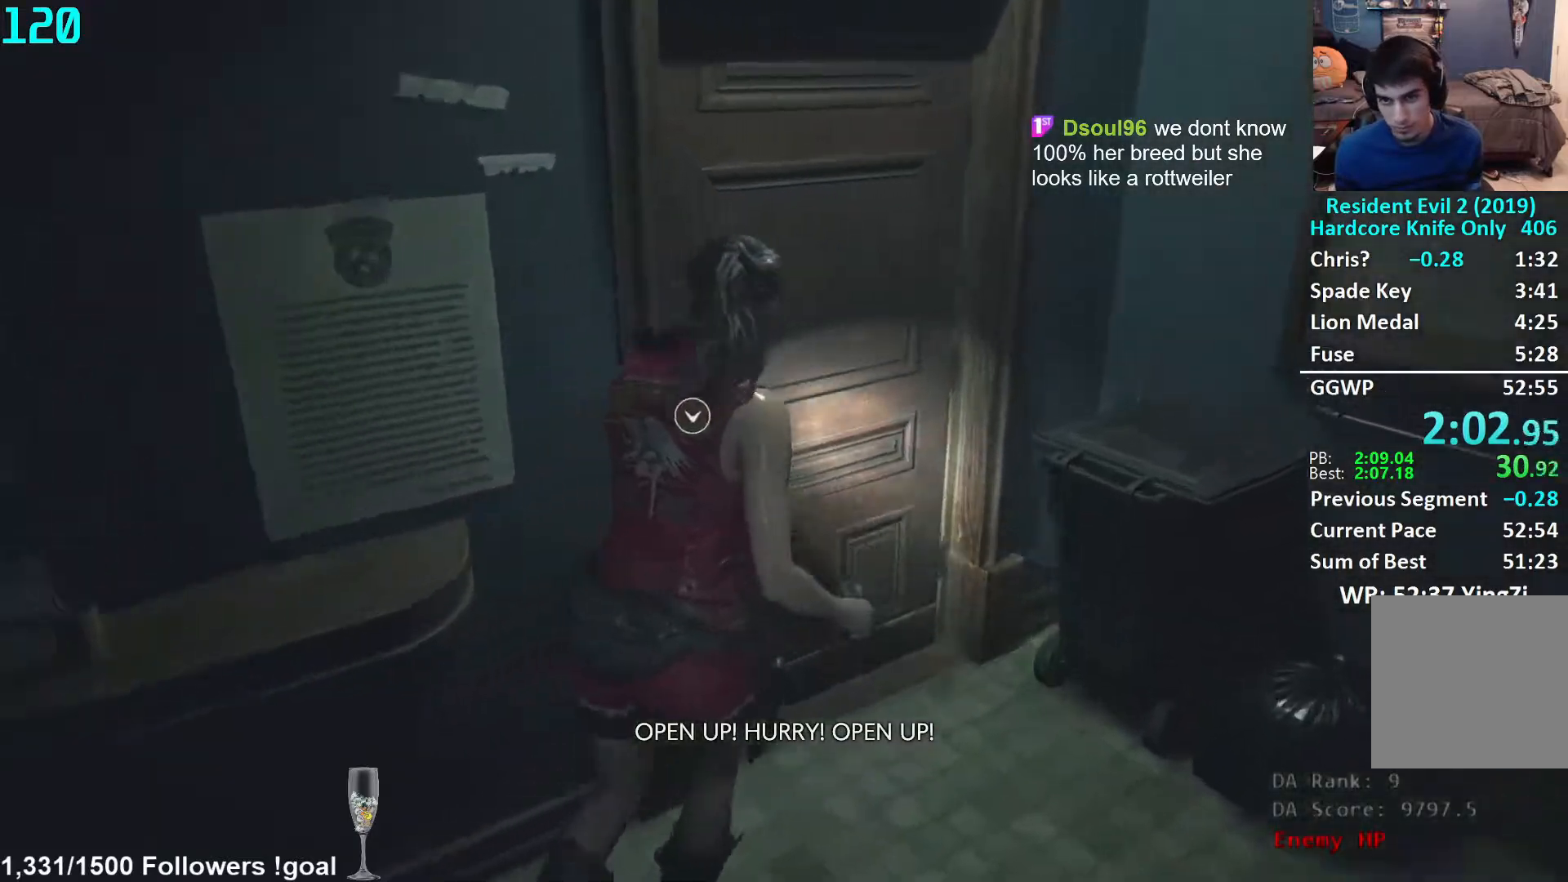
{"buttons": [], "left_stick": "up-left", "right_stick": "down-left", "events": [[200, "right_stick", "center"], [217, "A", "down"], [300, "A", "up"], [333, "right_stick", "down-left"], [367, "left_stick", "up-left"]]}
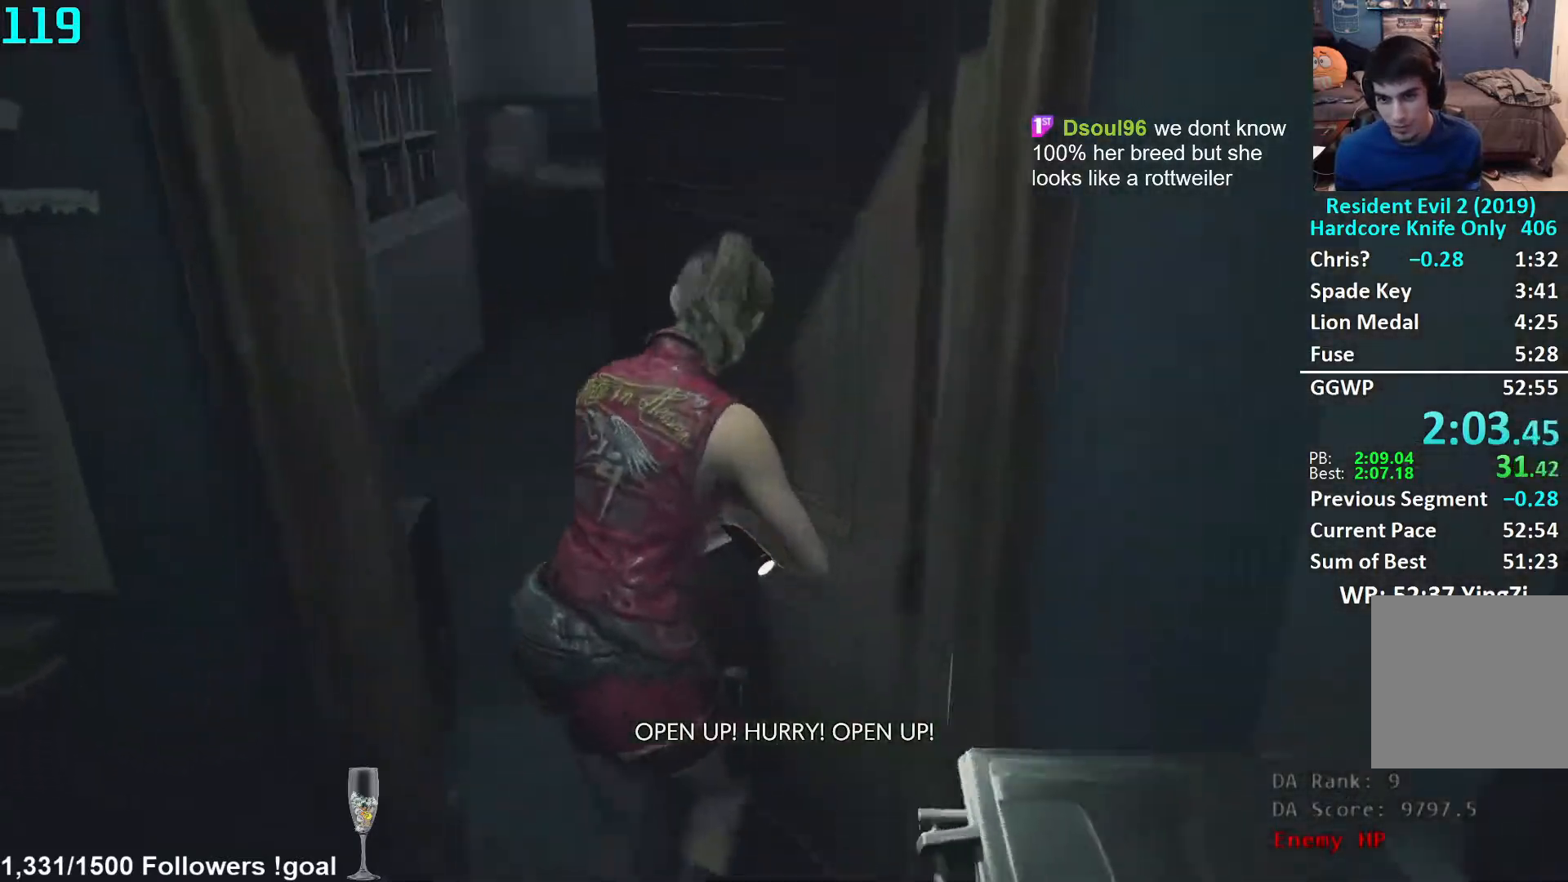
{"buttons": [], "left_stick": "up", "right_stick": "center", "events": [[83, "right_stick", "center"], [283, "left_stick", "up"]]}
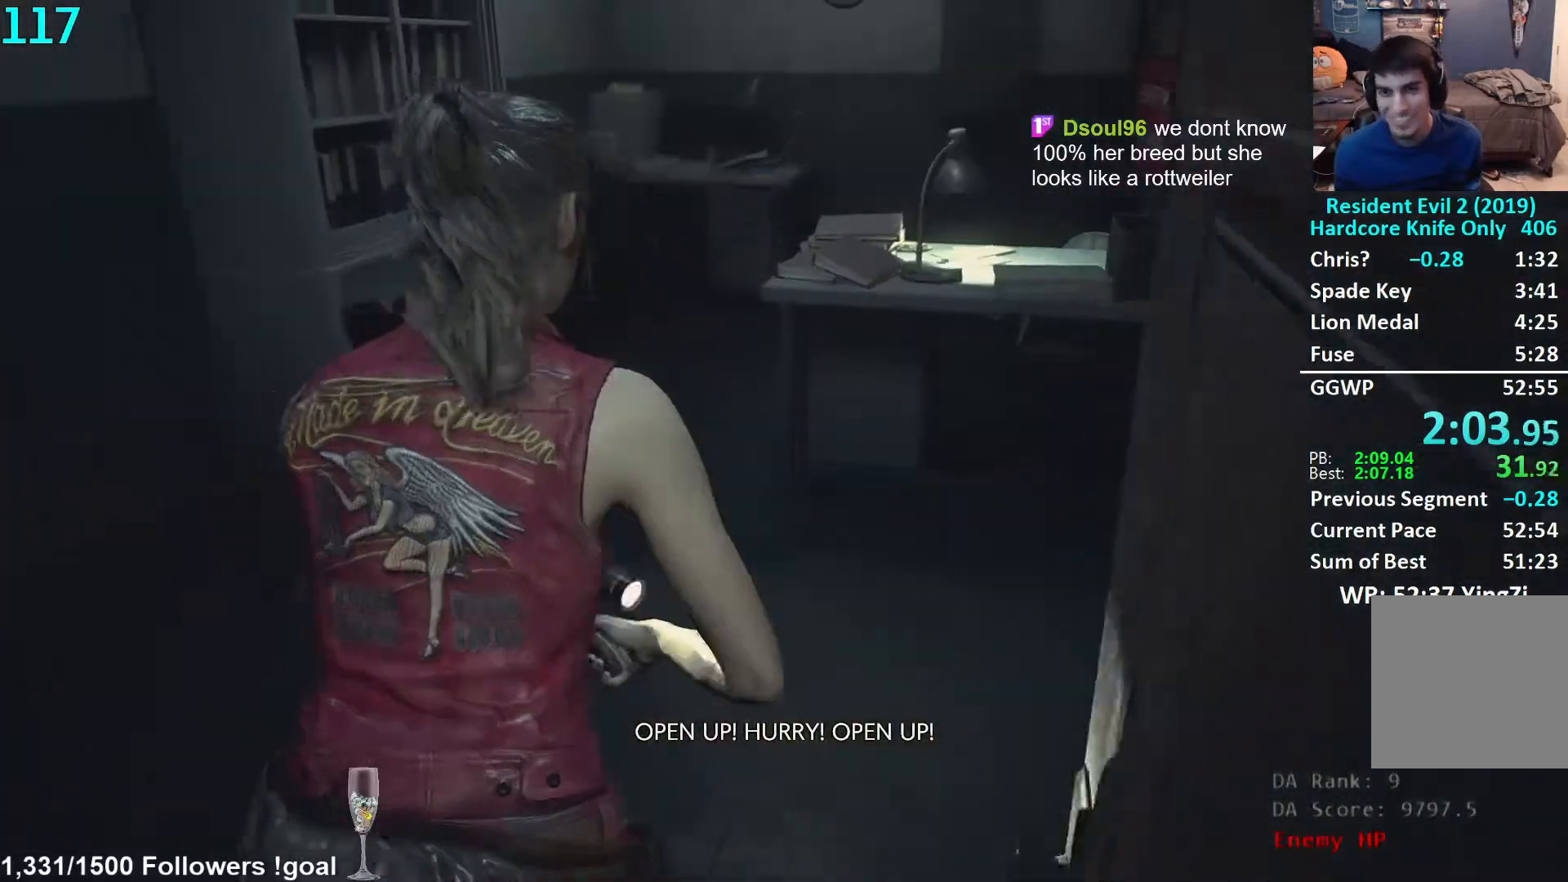
{"buttons": [], "left_stick": "up", "right_stick": "right", "events": [[317, "right_stick", "right"]]}
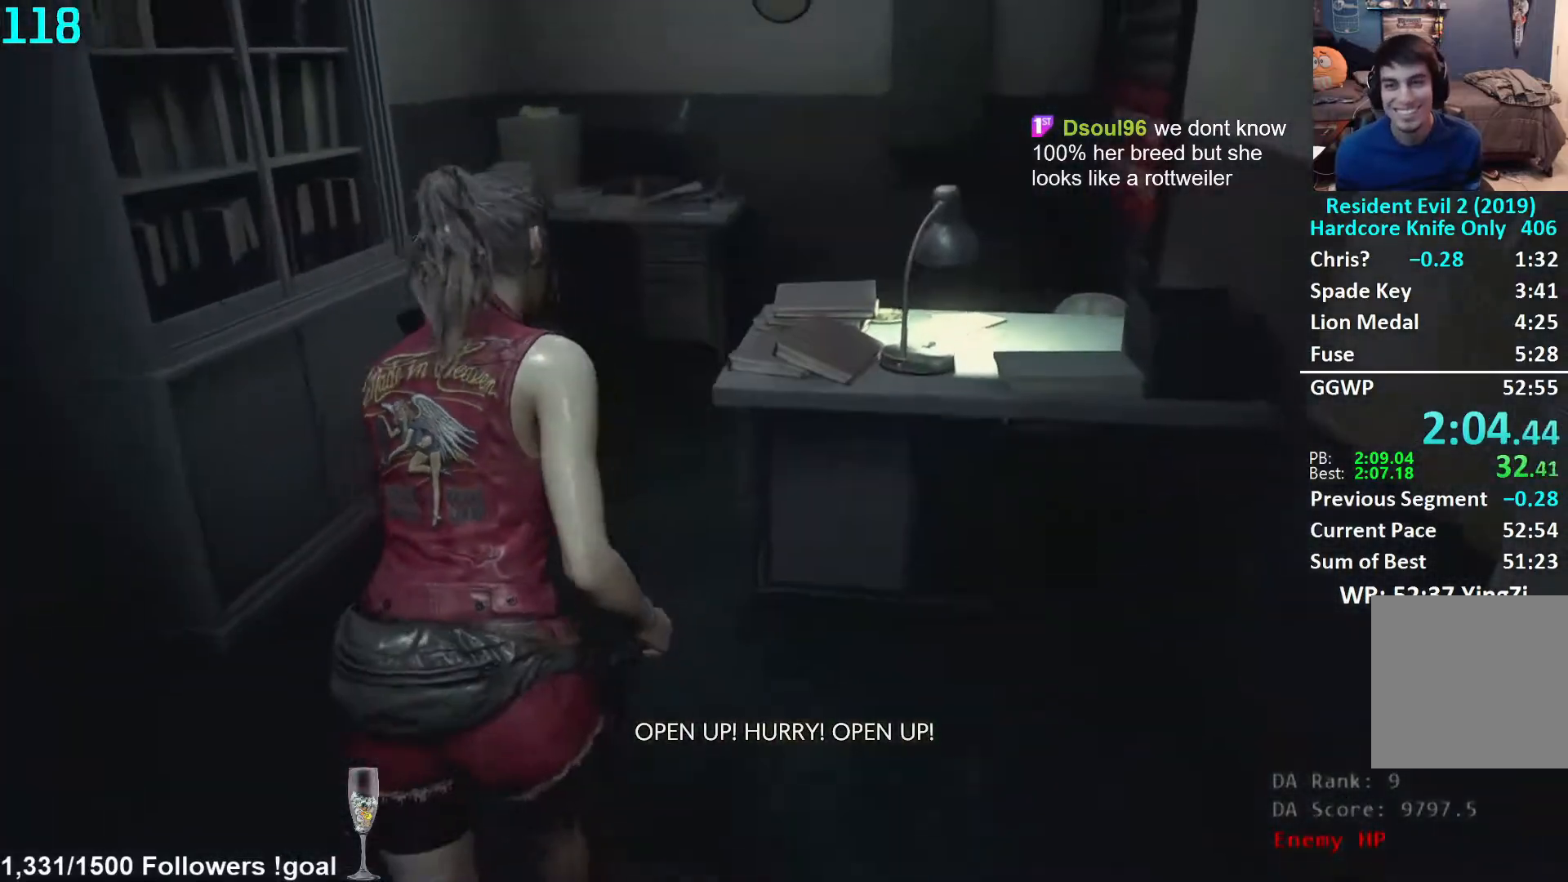
{"buttons": [], "left_stick": "up", "right_stick": "right", "events": []}
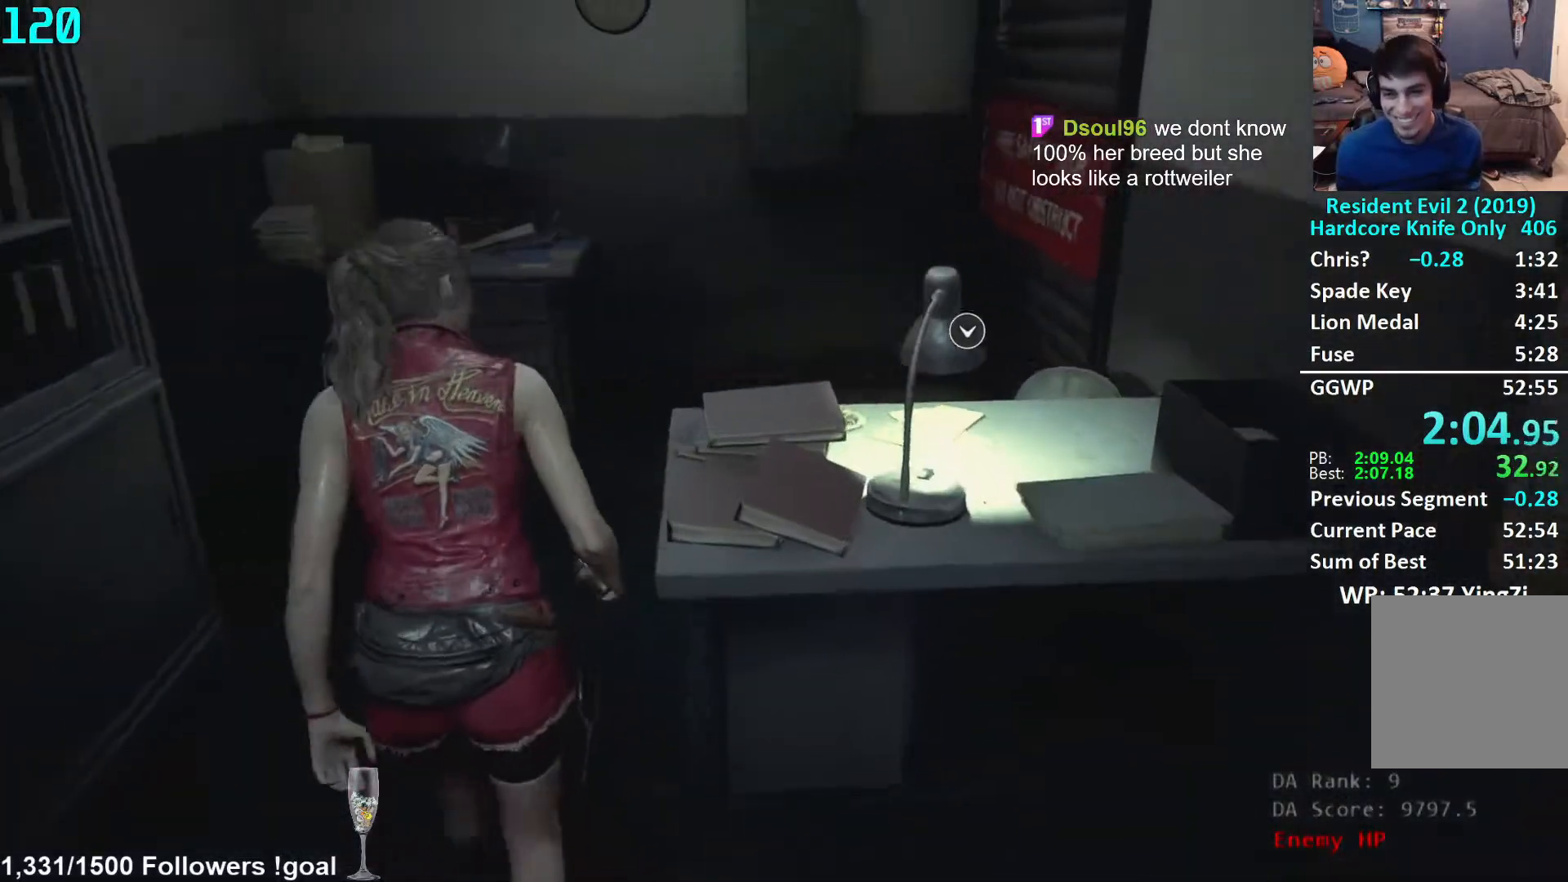
{"buttons": [], "left_stick": "up", "right_stick": "right", "events": []}
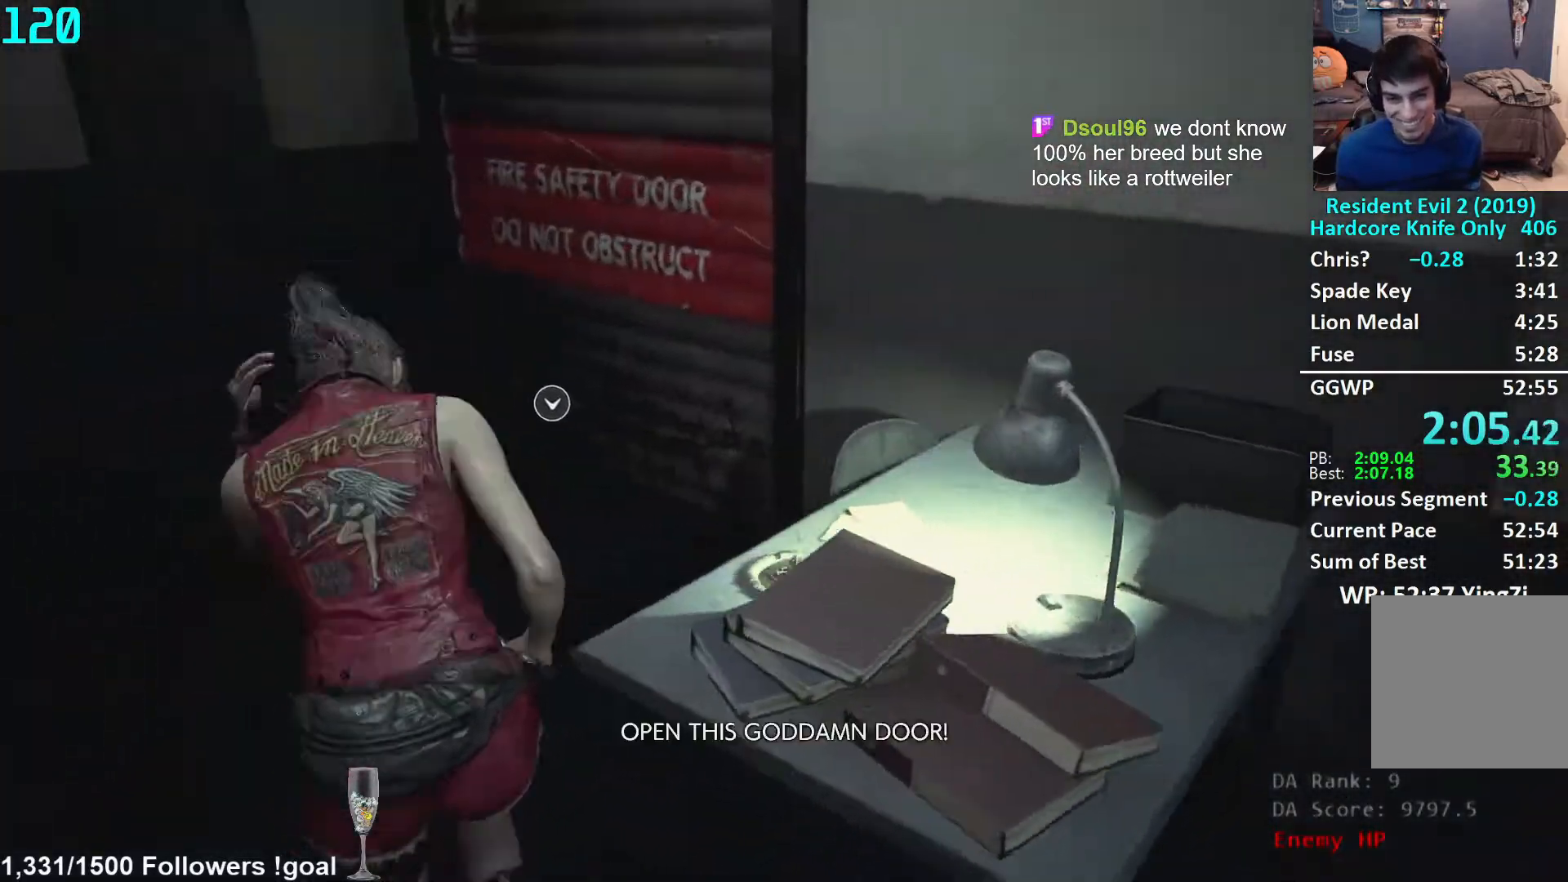
{"buttons": [], "left_stick": "up", "right_stick": "center", "events": [[50, "right_stick", "center"], [250, "right_stick", "down"], [350, "right_stick", "center"], [450, "A", "down"], [500, "A", "up"]]}
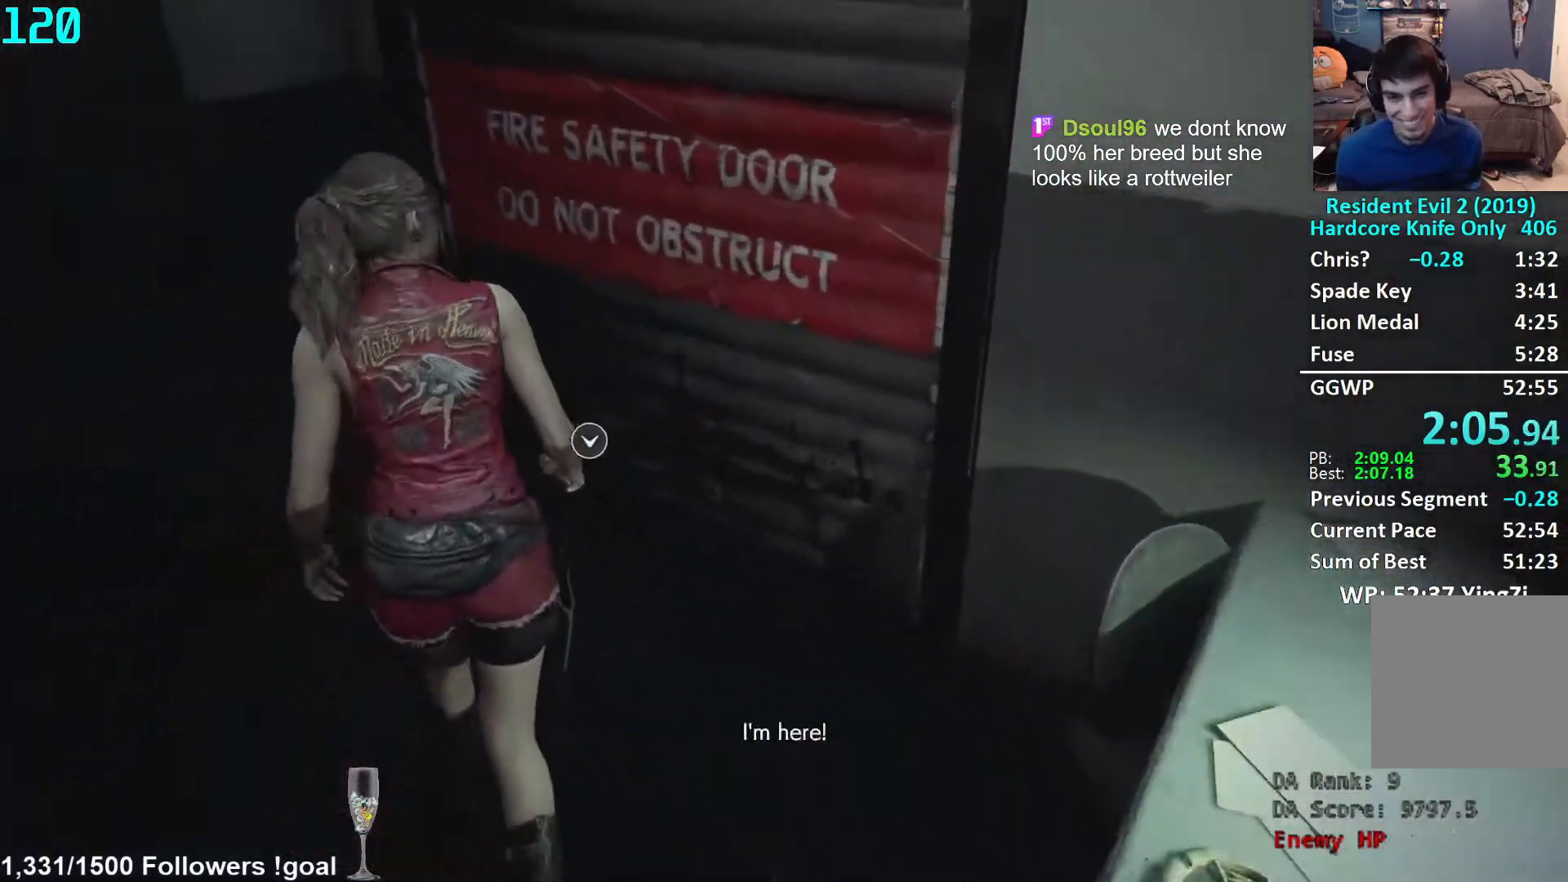
{"buttons": [], "left_stick": "center", "right_stick": "center", "events": [[83, "A", "down"], [133, "A", "up"], [217, "A", "down"], [267, "A", "up"], [350, "left_stick", "center"]]}
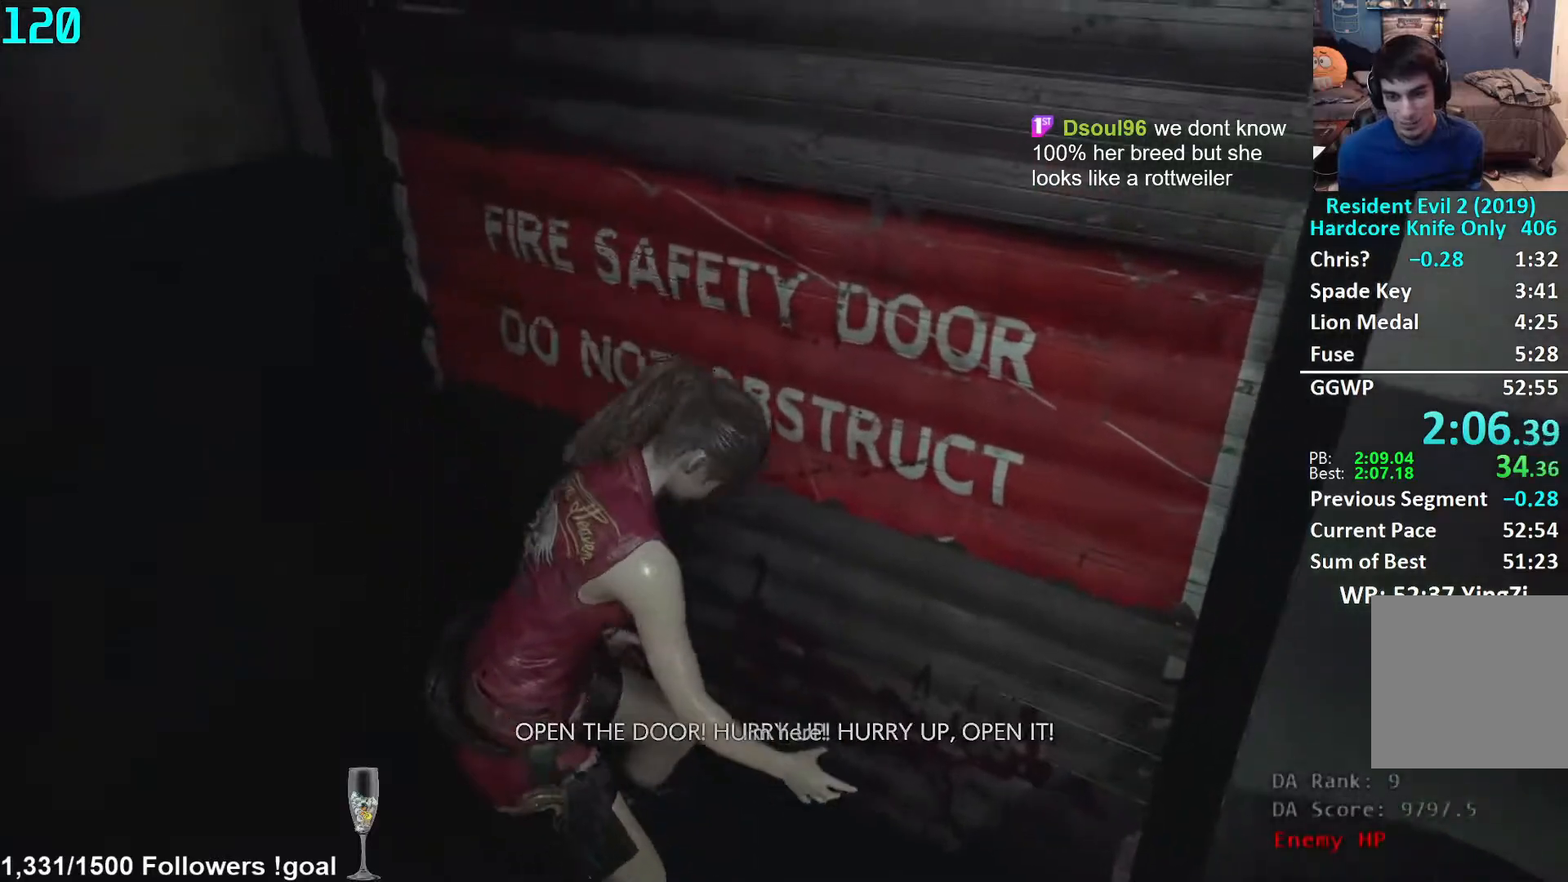
{"buttons": [], "left_stick": "center", "right_stick": "center", "events": []}
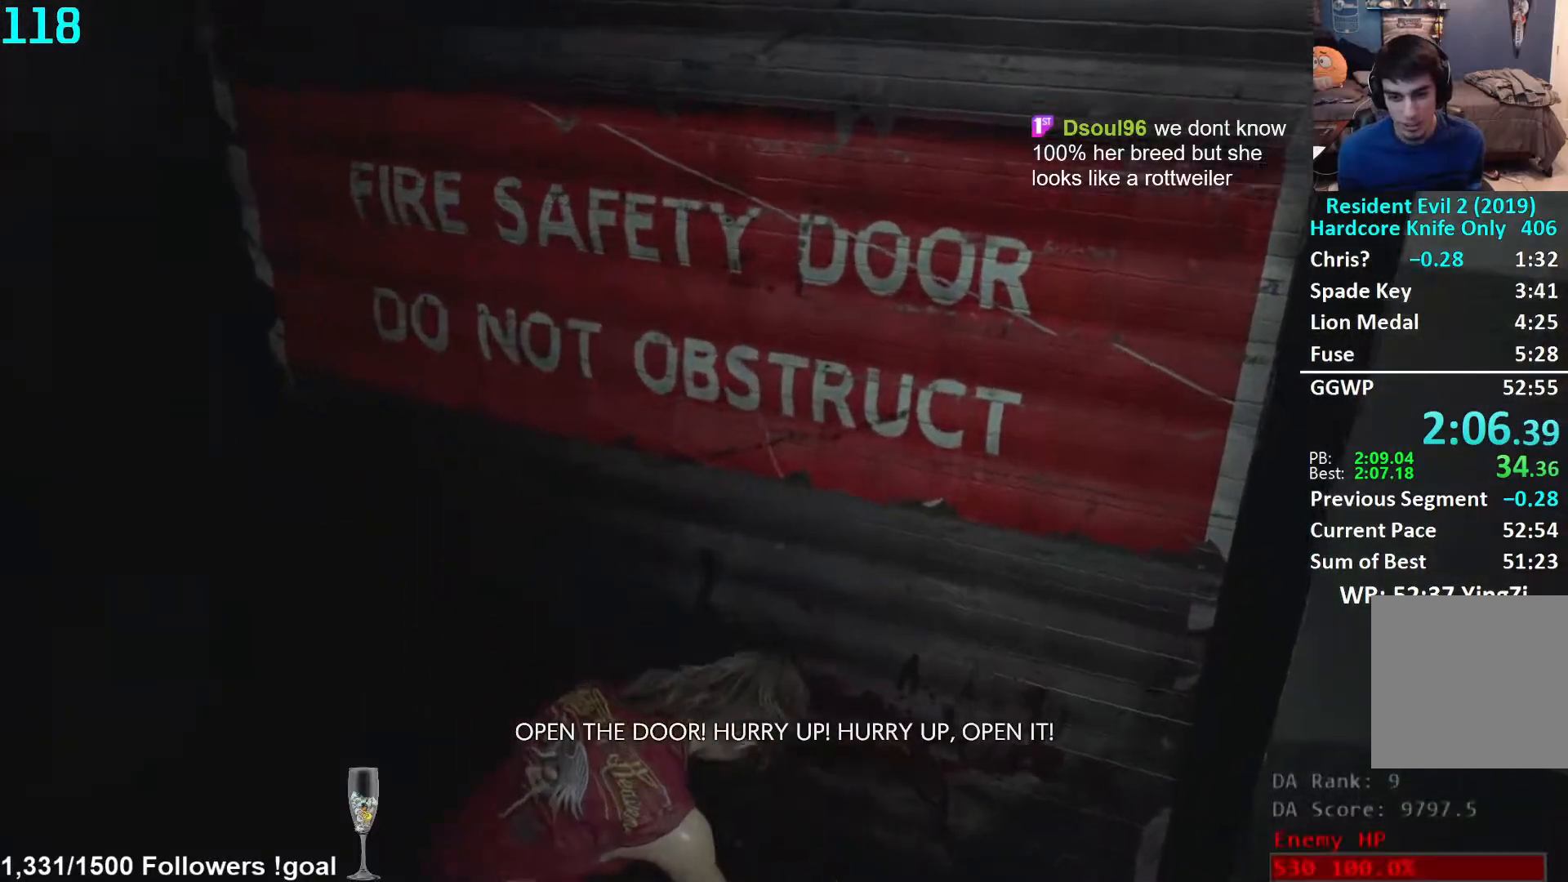
{"buttons": [], "left_stick": "center", "right_stick": "center", "events": [[333, "X", "down"], [383, "X", "up"]]}
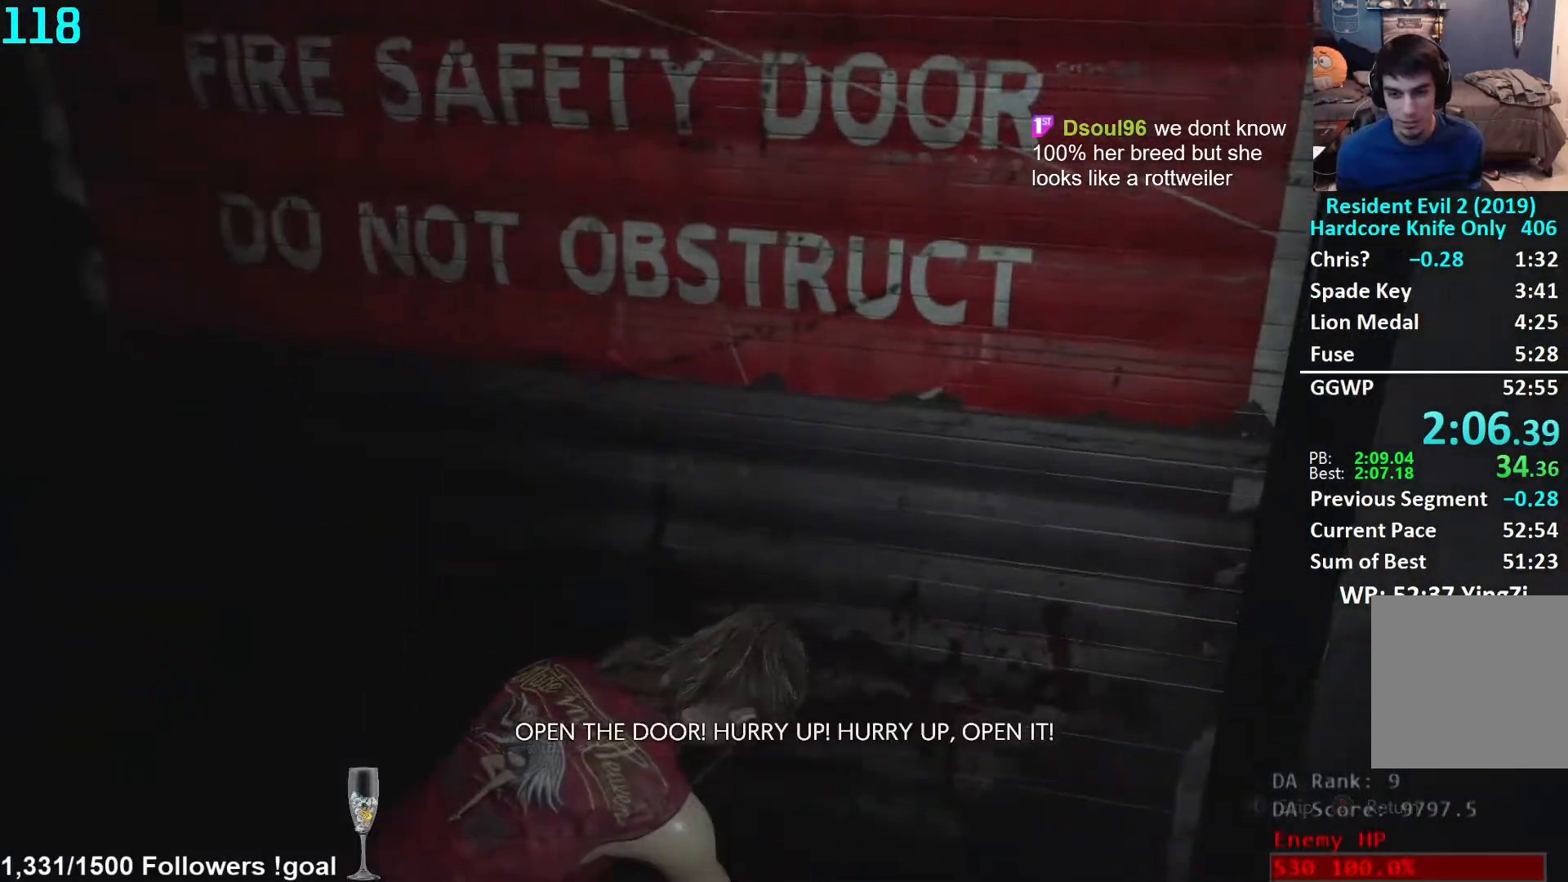
{"buttons": ["B"], "left_stick": "center", "right_stick": "center", "events": [[33, "B", "down"], [83, "B", "up"], [183, "B", "down"], [233, "B", "up"], [317, "B", "down"], [367, "B", "up"], [467, "B", "down"]]}
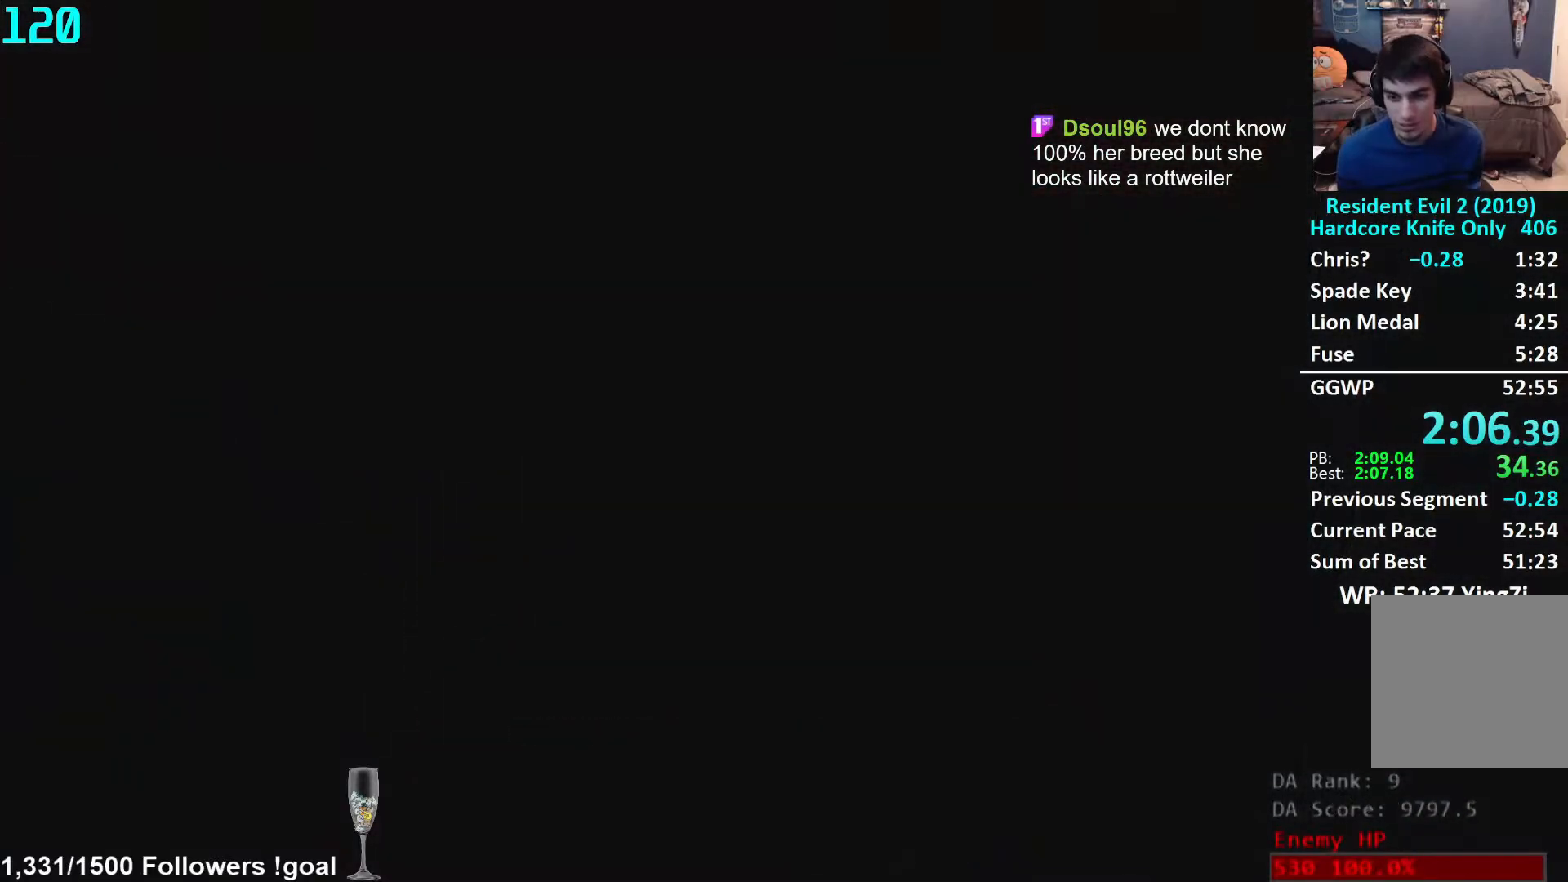
{"buttons": ["L3"], "left_stick": "right", "right_stick": "center", "events": [[17, "B", "up"], [100, "B", "down"], [150, "B", "up"], [217, "B", "down"], [267, "B", "up"], [350, "B", "down"], [433, "B", "up"], [467, "left_stick", "right"], [483, "L3", "down"]]}
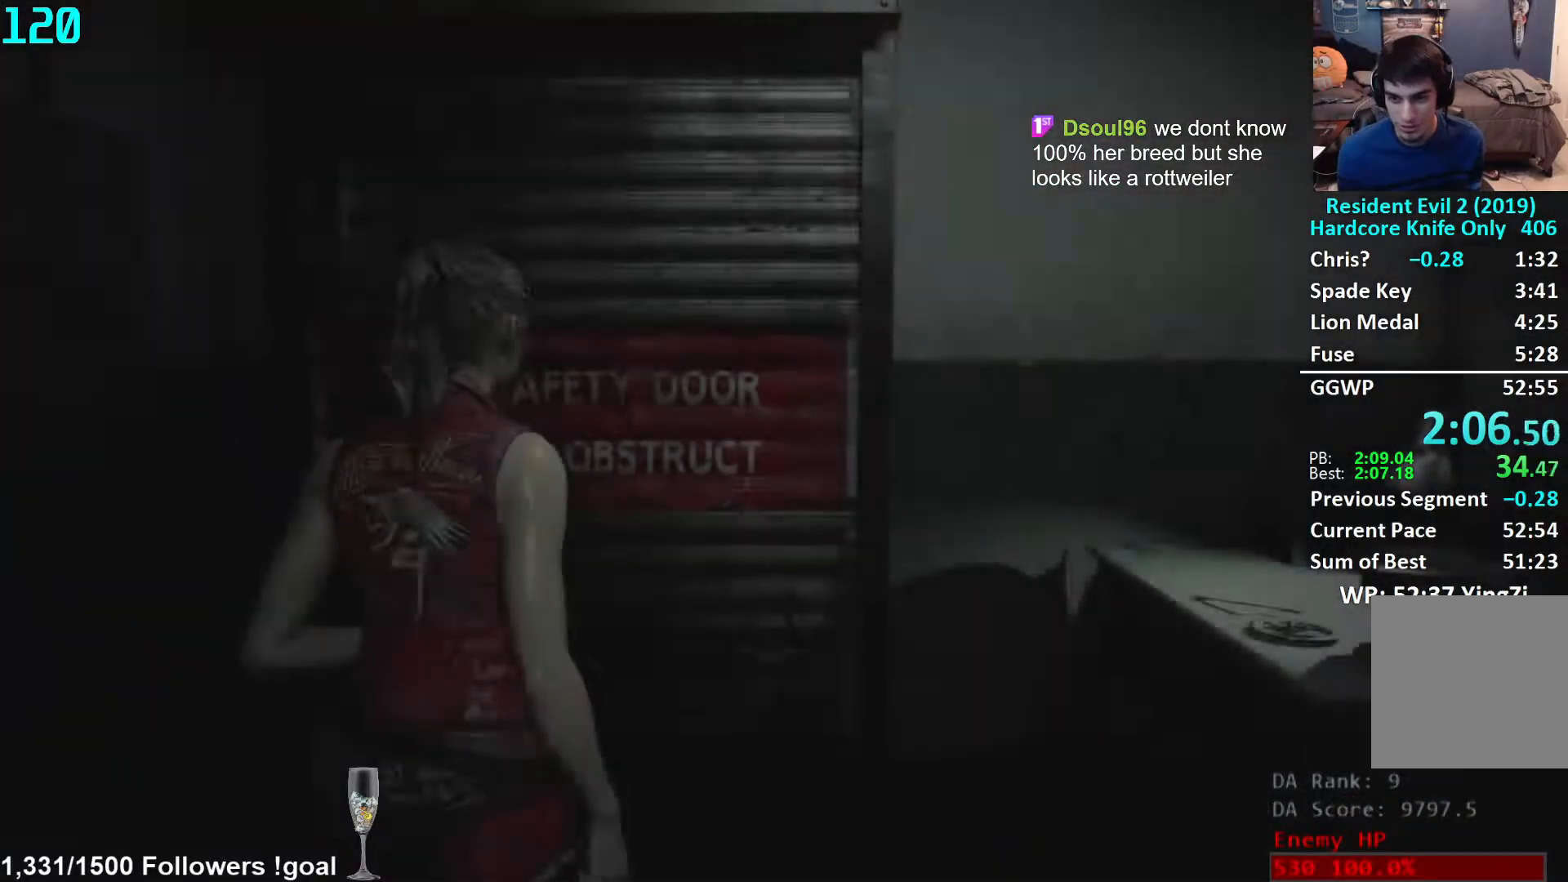
{"buttons": [], "left_stick": "up", "right_stick": "right", "events": [[33, "right_stick", "down-right"], [133, "L3", "up"], [200, "right_stick", "right"], [250, "left_stick", "up-right"], [383, "left_stick", "up"]]}